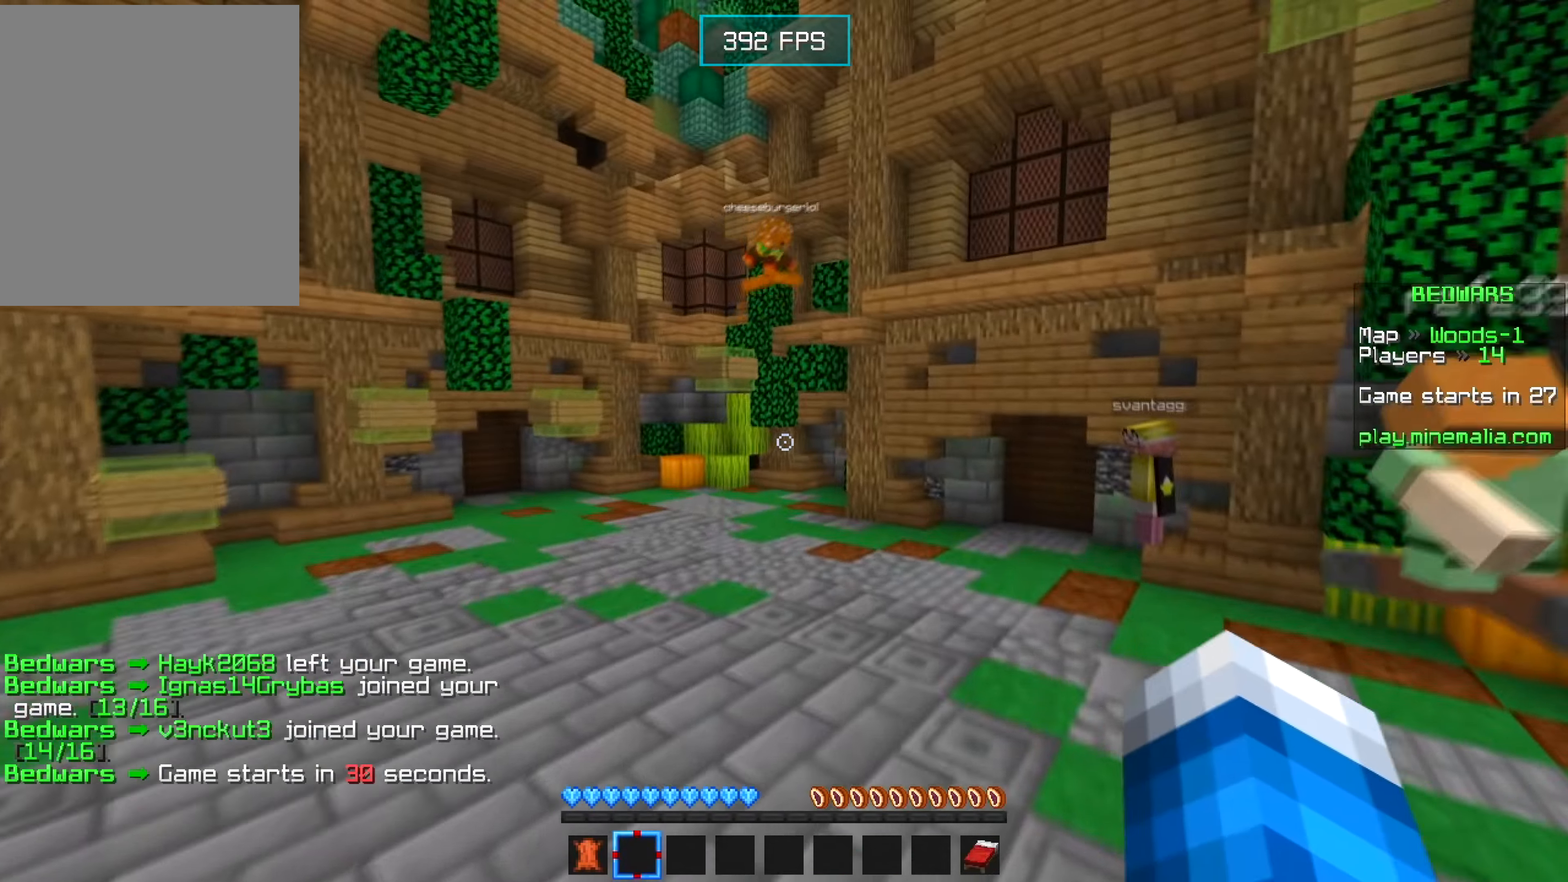
Gameplay with keyboard and mouse; each line is a JSON object with the keys and mouse buttons held at the frame after it. "events" lists presses ("down") and releases ("up") of "a", "d", "s", "w", "mouse_left" and "mouse_right" between this image and that frame as [ms after this image, input, new state], when the widget could be followed in between. "mouse_left", "mouse_right" = the "left", "right" buttons of the "mouse" list. No other keys are recorded. Fast repeated clicks can show as one long hold. Mouse movement is not recorded.
{"keys": ["w"], "mouse": [], "events": [[66, "a", "up"]]}
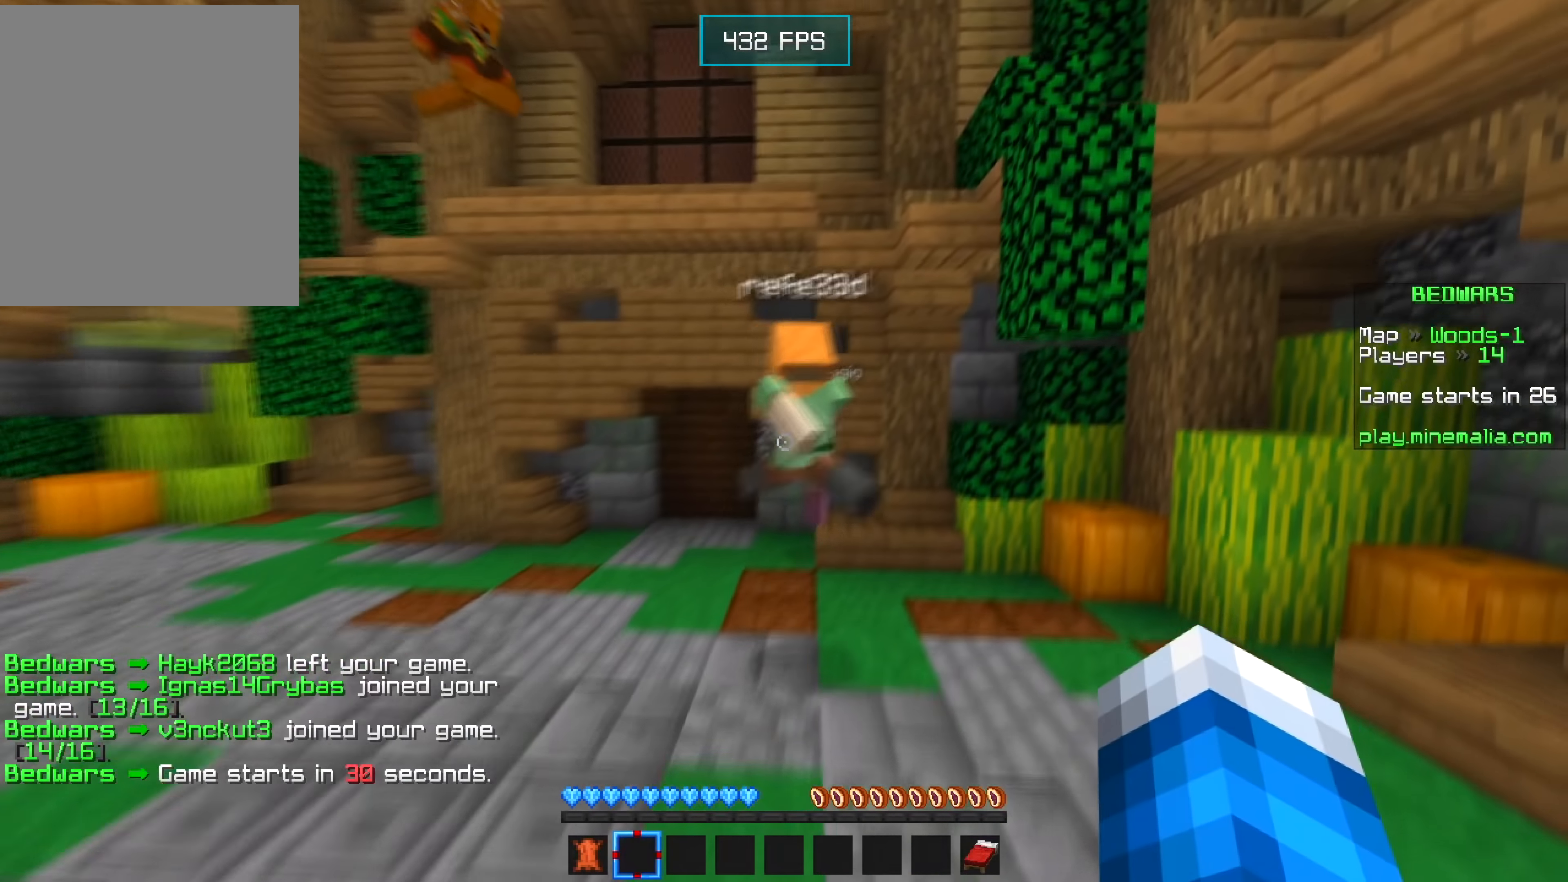
{"keys": ["a", "w"], "mouse": [], "events": [[200, "a", "down"]]}
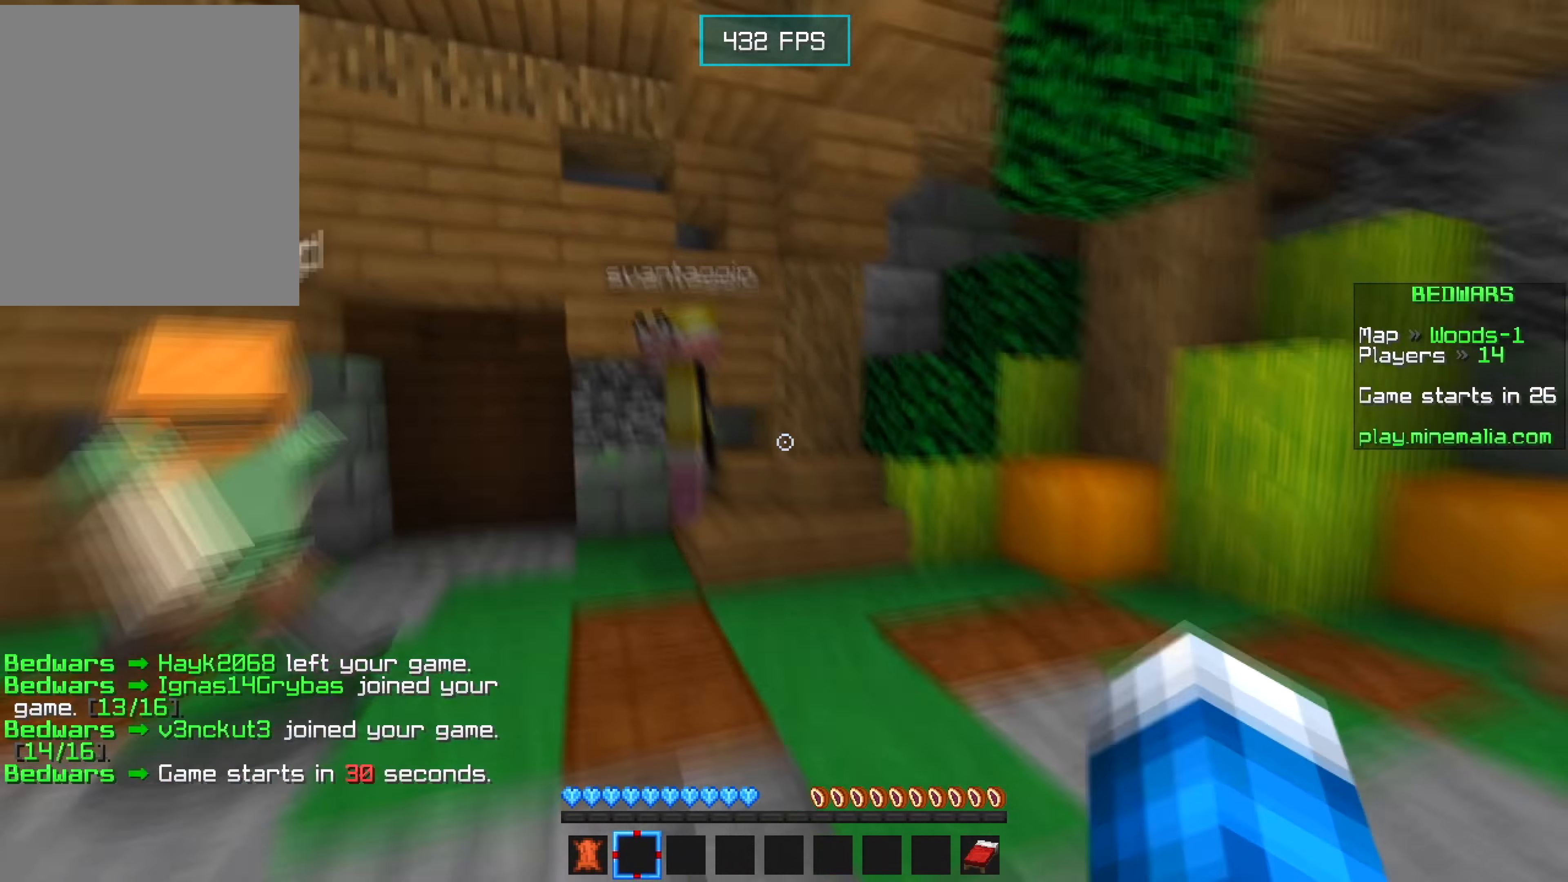
{"keys": ["s"], "mouse": [], "events": [[433, "w", "up"], [466, "a", "up"], [500, "s", "down"]]}
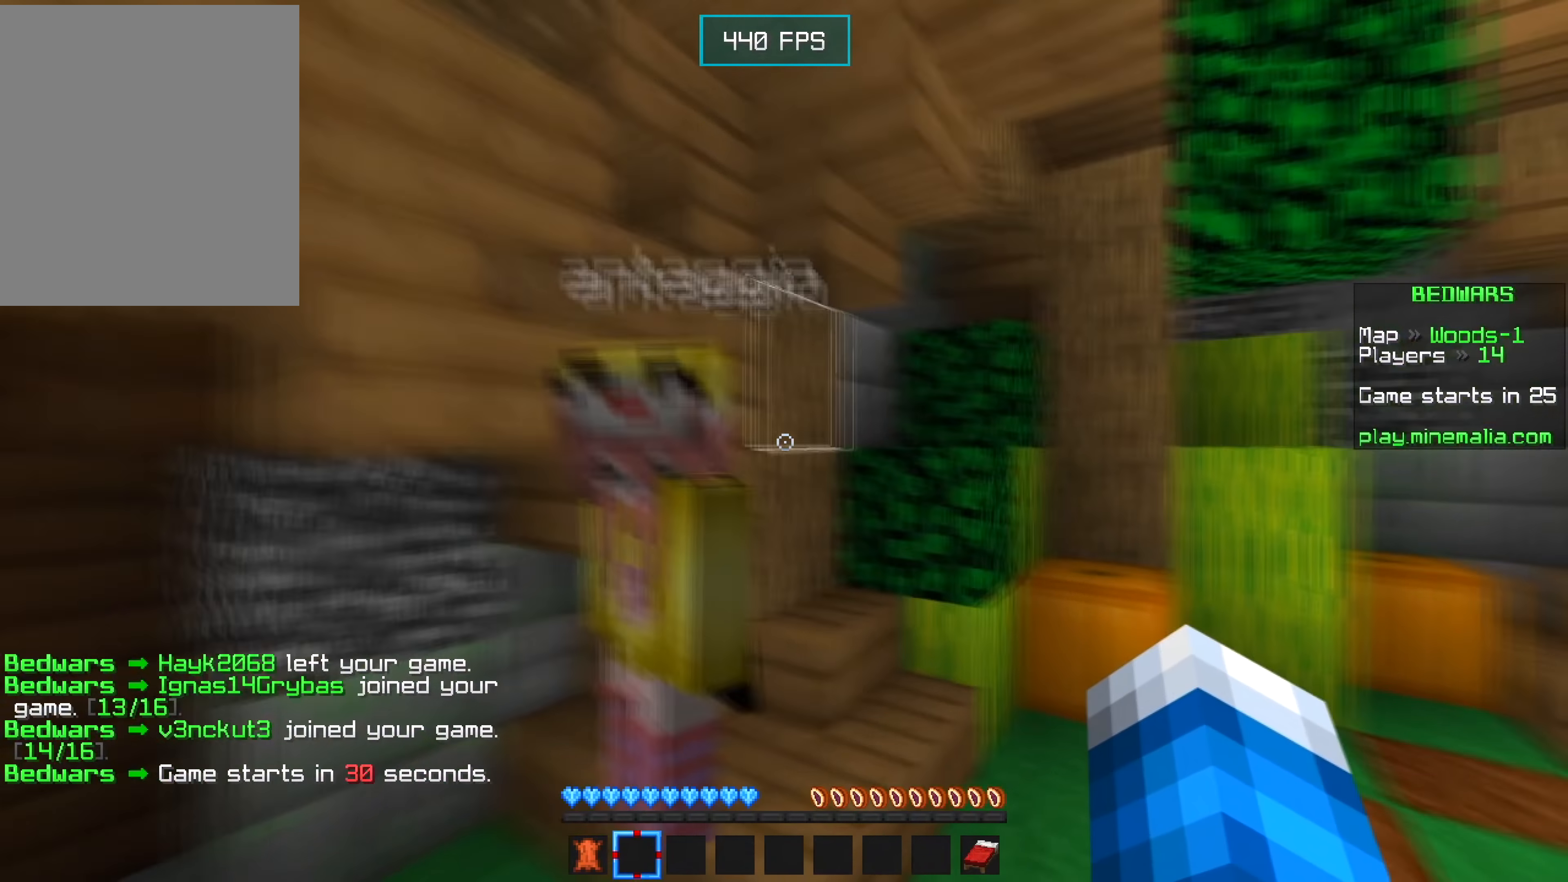
{"keys": ["s"], "mouse": [], "events": [[300, "s", "up"], [400, "s", "down"]]}
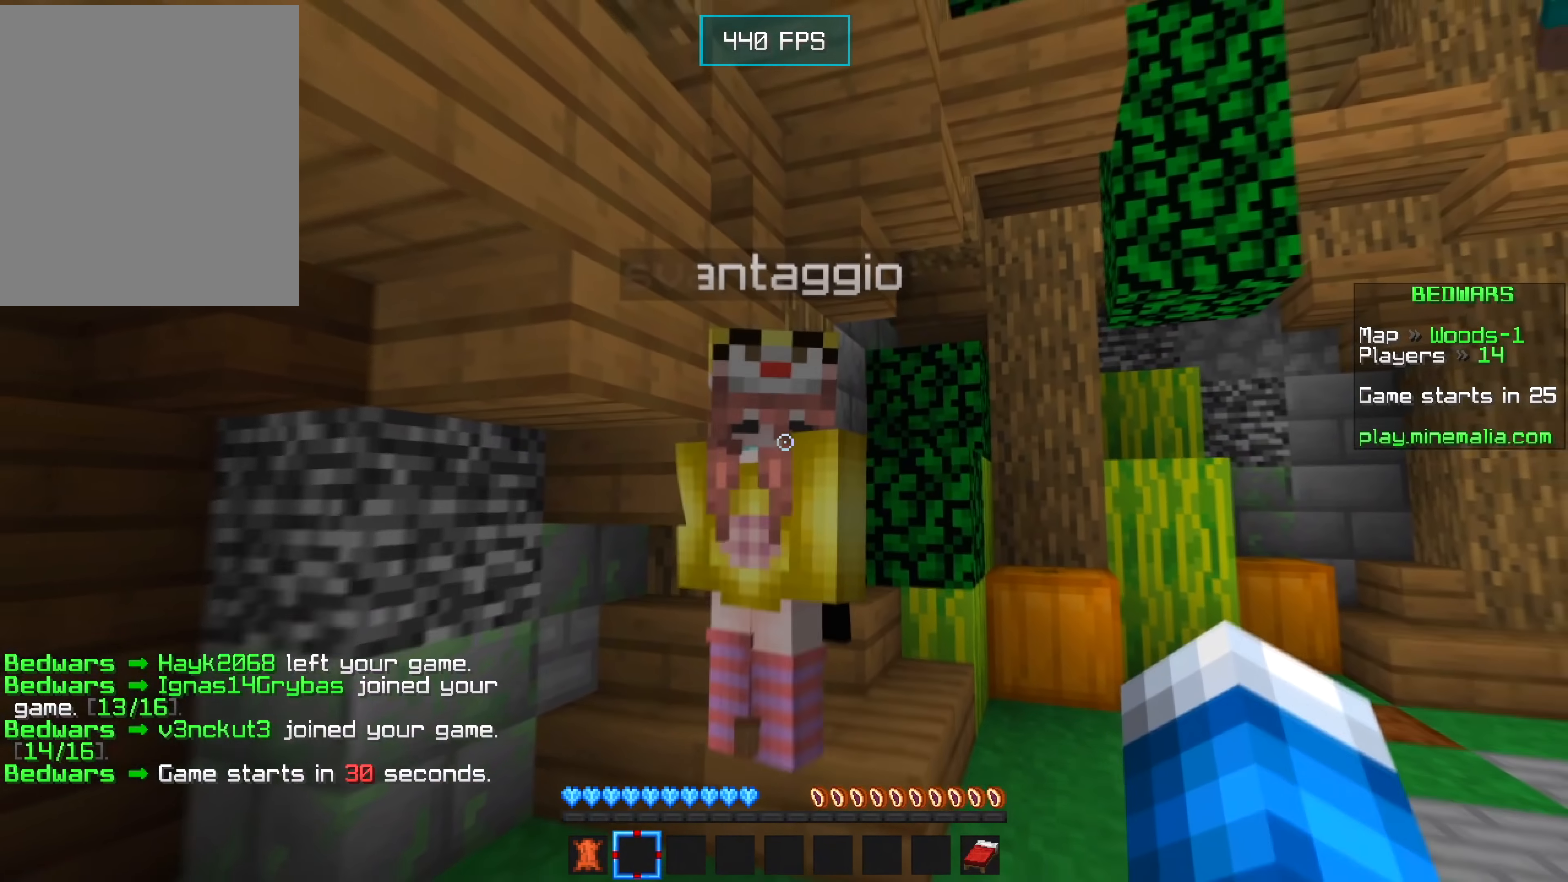
{"keys": [], "mouse": [], "events": [[66, "s", "up"]]}
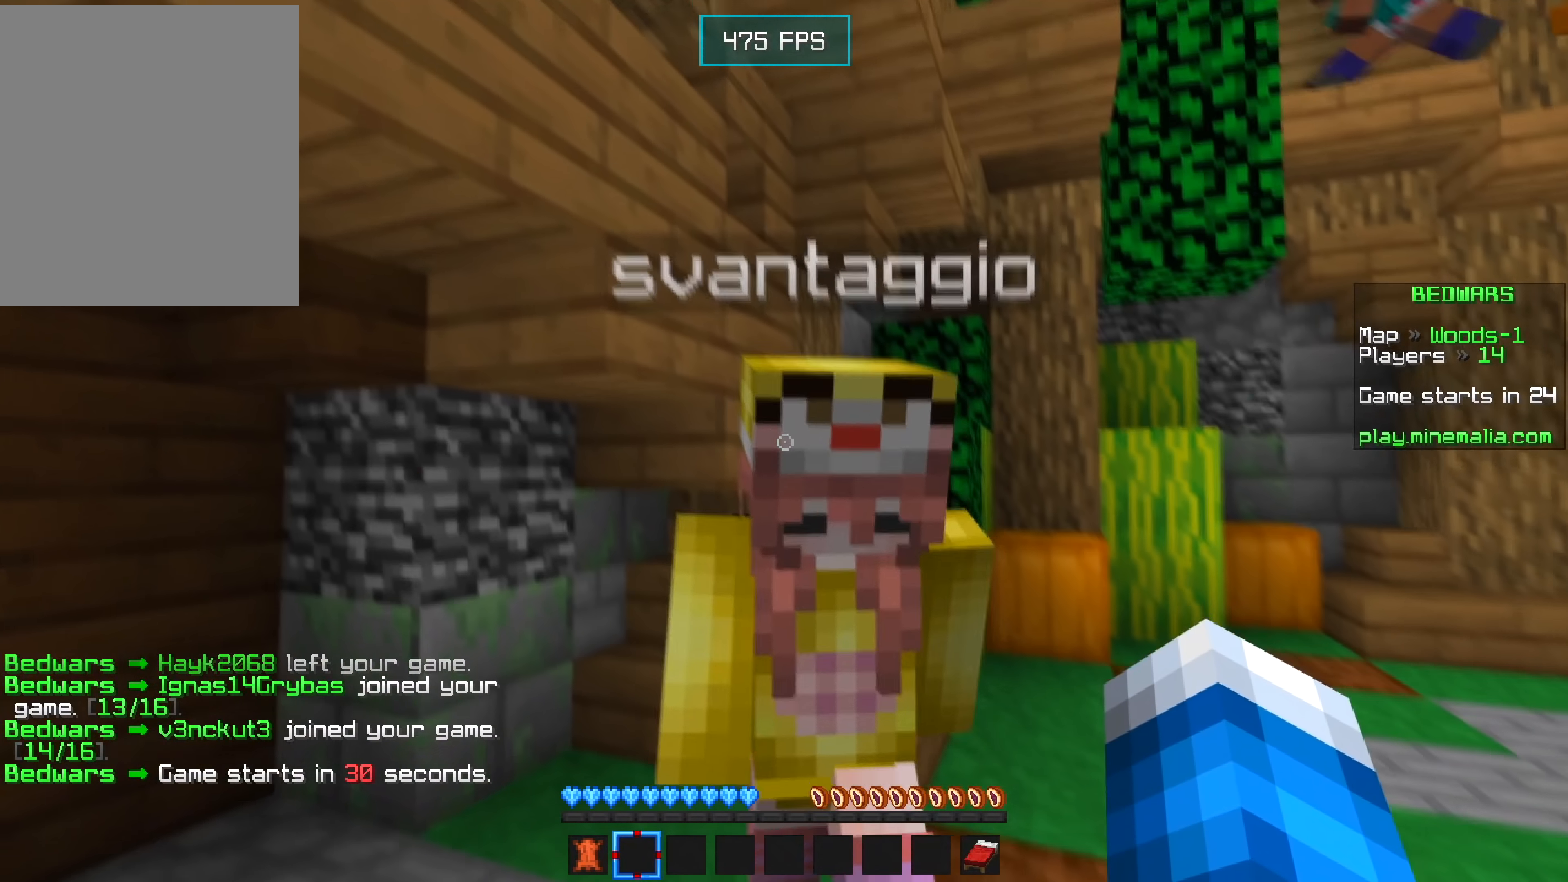
{"keys": [], "mouse": [], "events": [[16, "s", "down"], [200, "s", "up"]]}
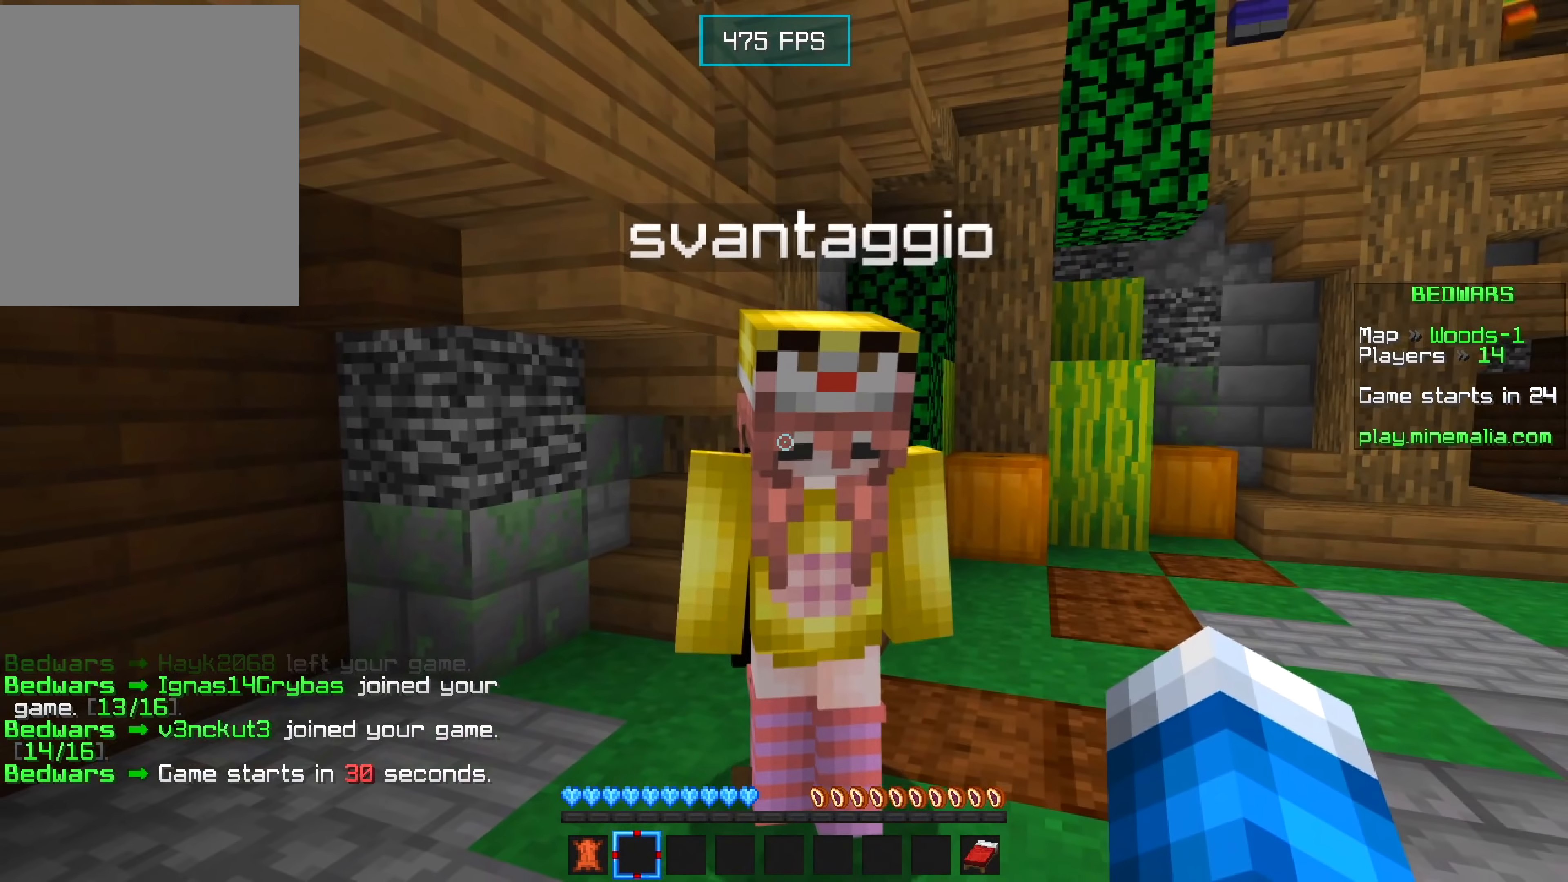
{"keys": [], "mouse": [], "events": [[66, "s", "down"], [233, "s", "up"]]}
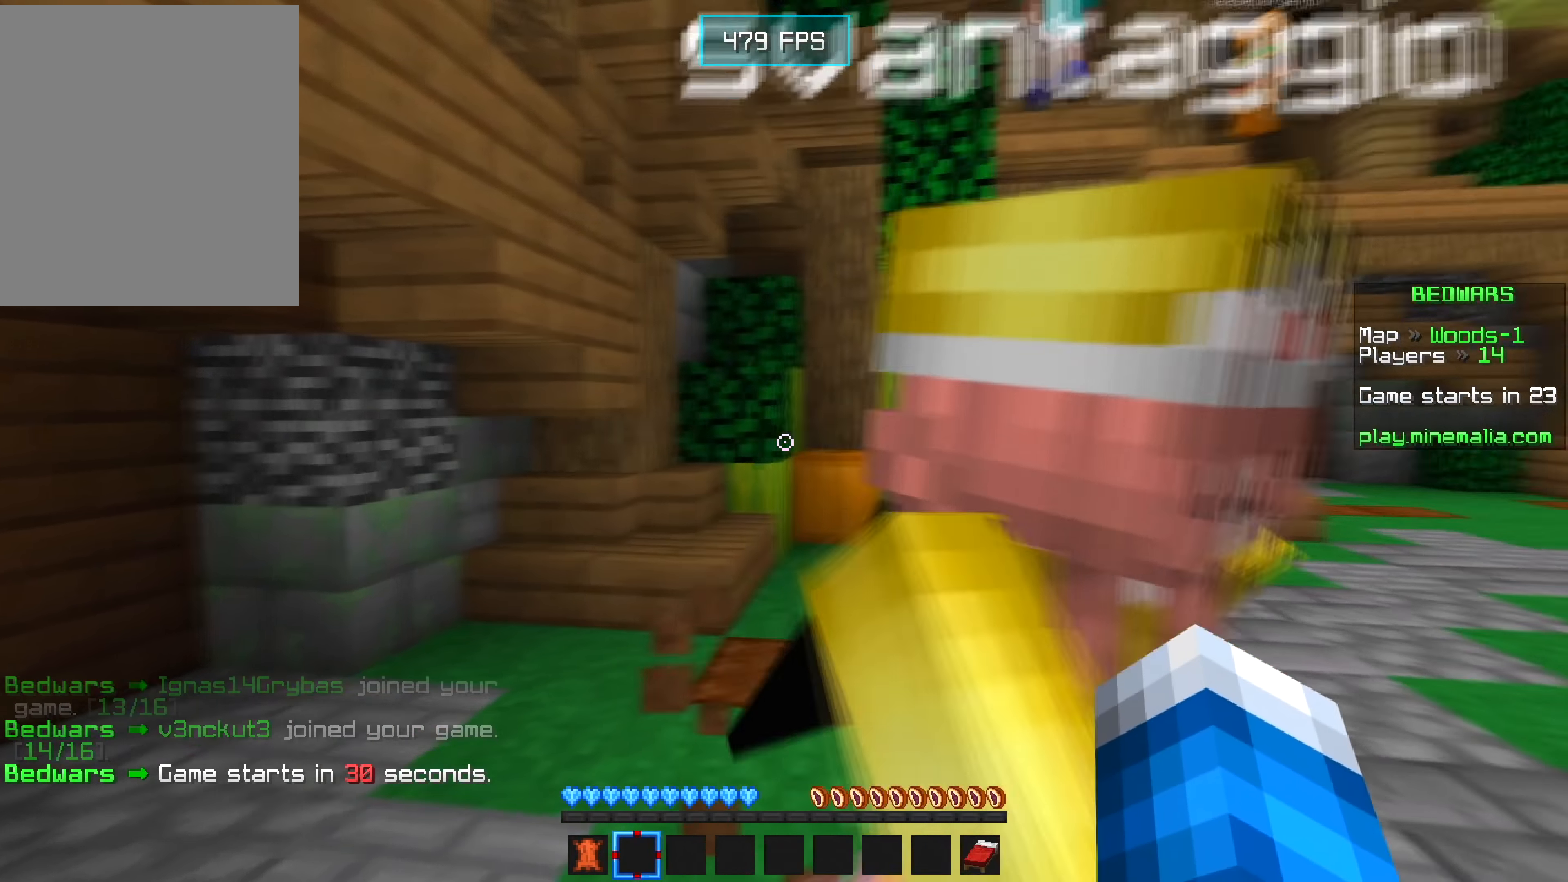
{"keys": ["w"], "mouse": [], "events": [[33, "s", "down"], [150, "s", "up"], [433, "w", "down"]]}
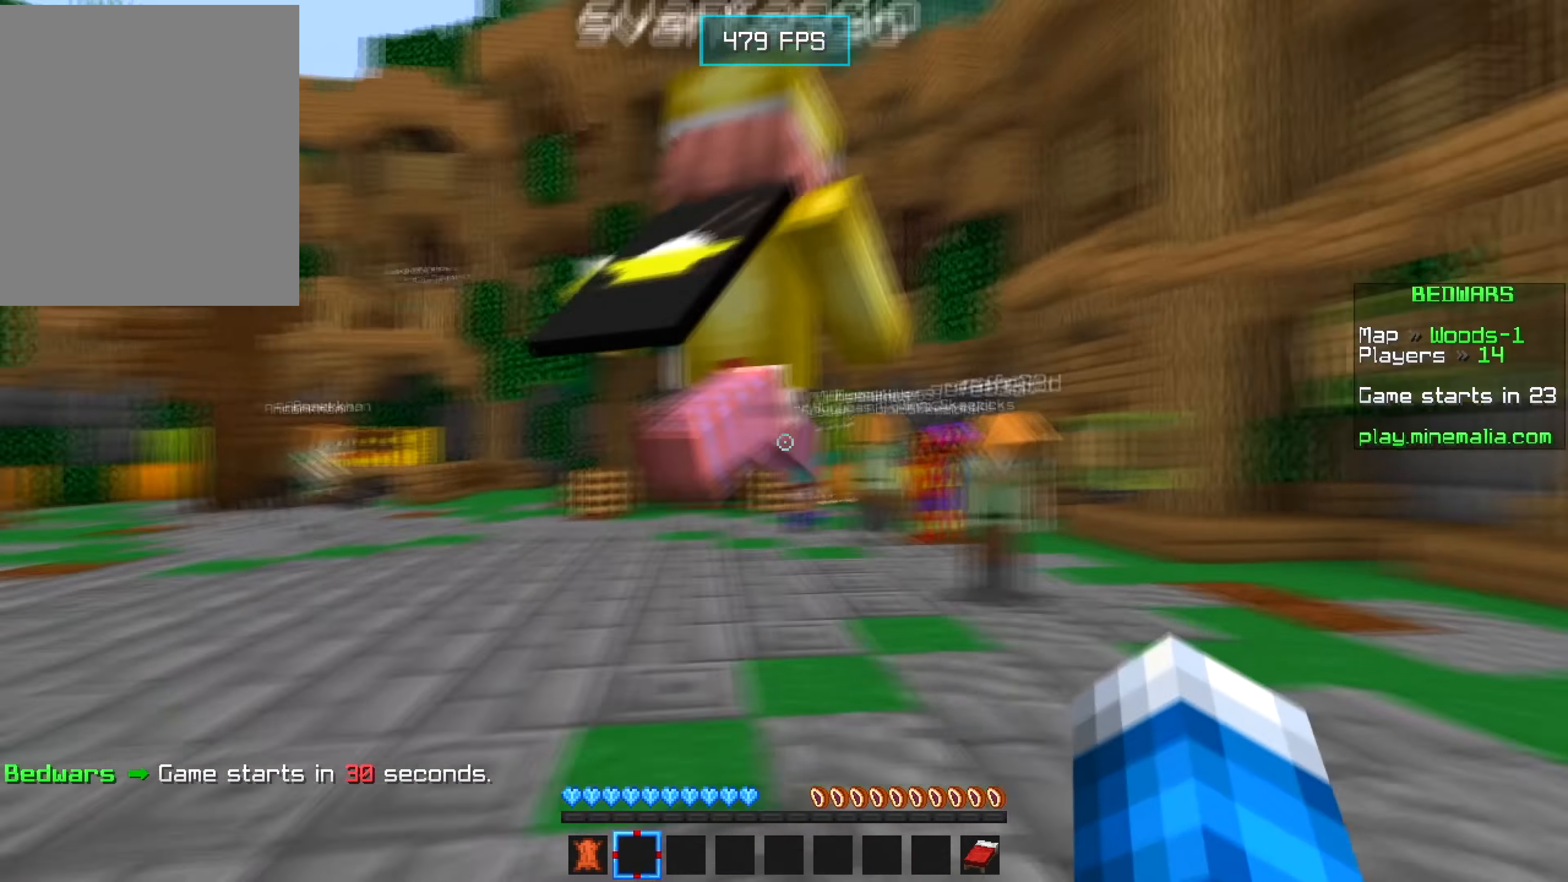
{"keys": ["a", "w"], "mouse": [], "events": [[83, "a", "down"]]}
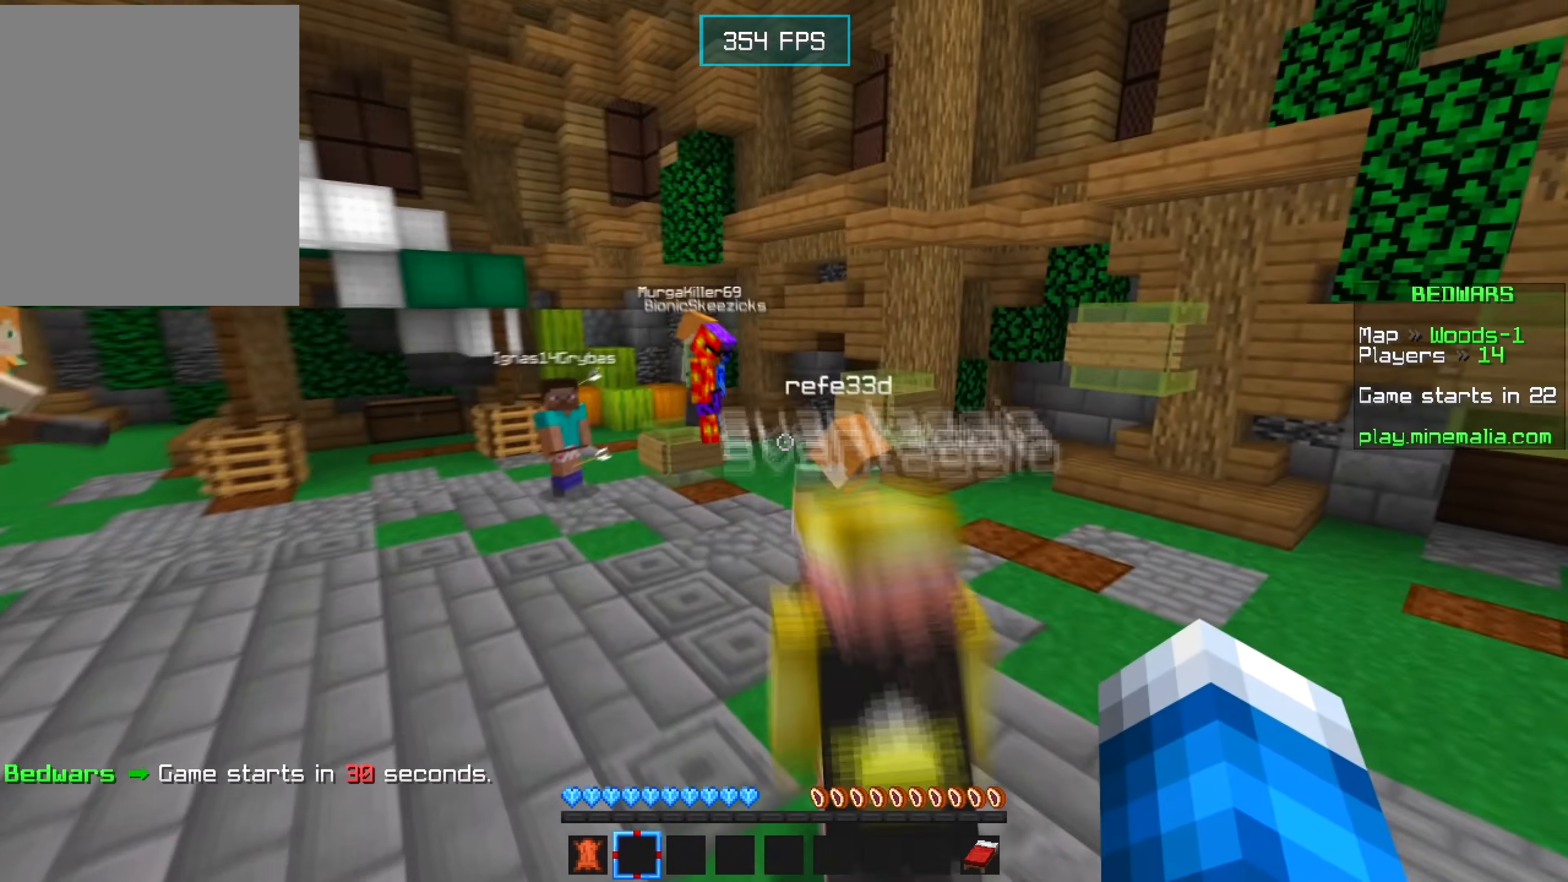
{"keys": ["a", "w"], "mouse": [], "events": []}
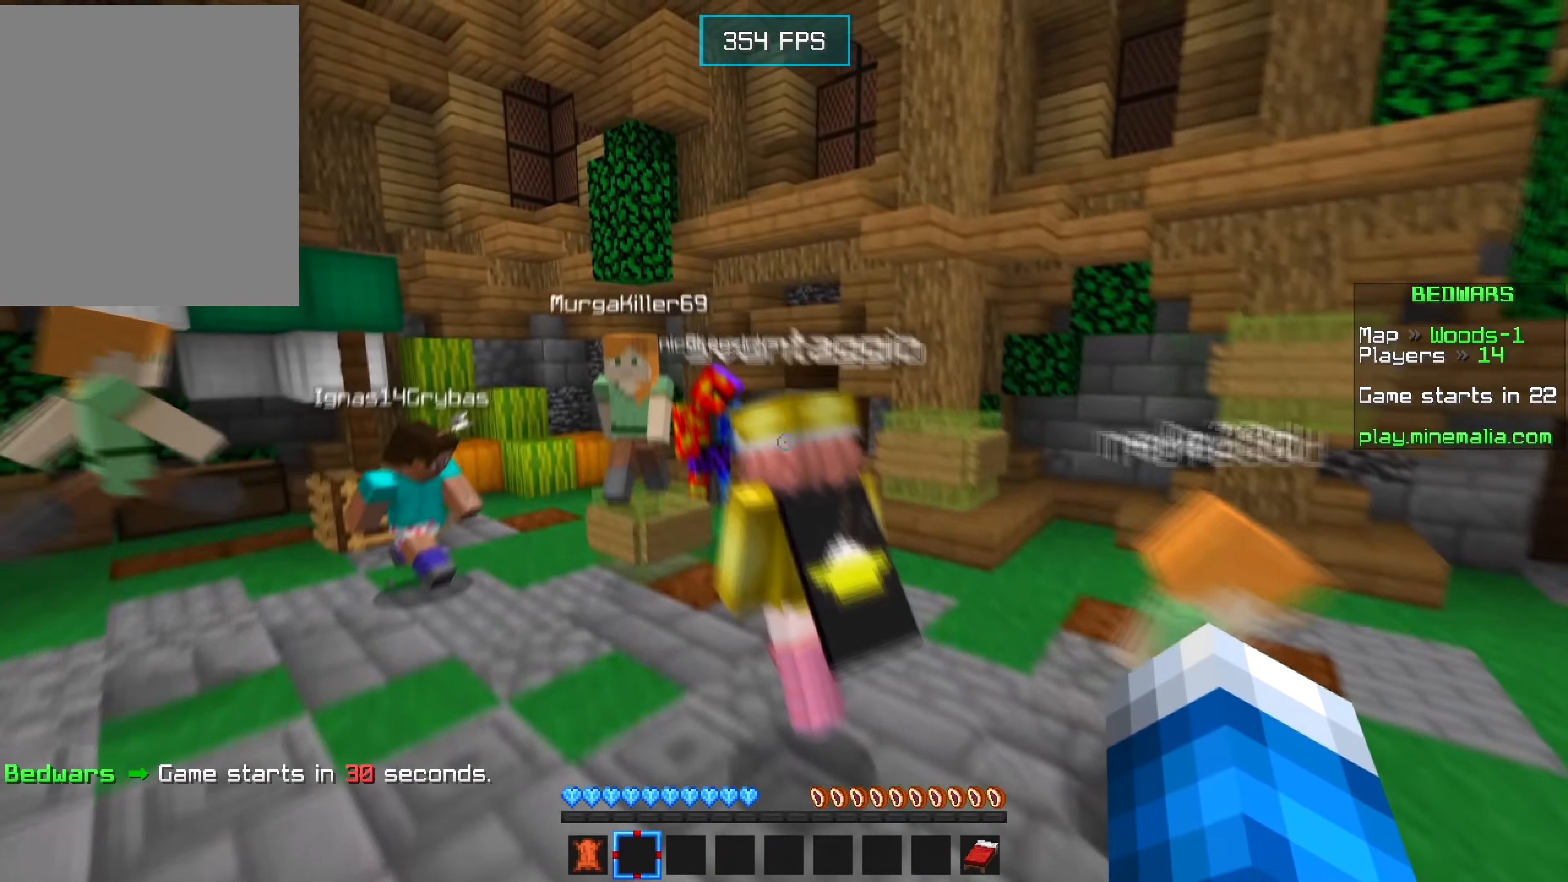
{"keys": ["a", "w"], "mouse": [], "events": [[166, "a", "up"], [483, "a", "down"]]}
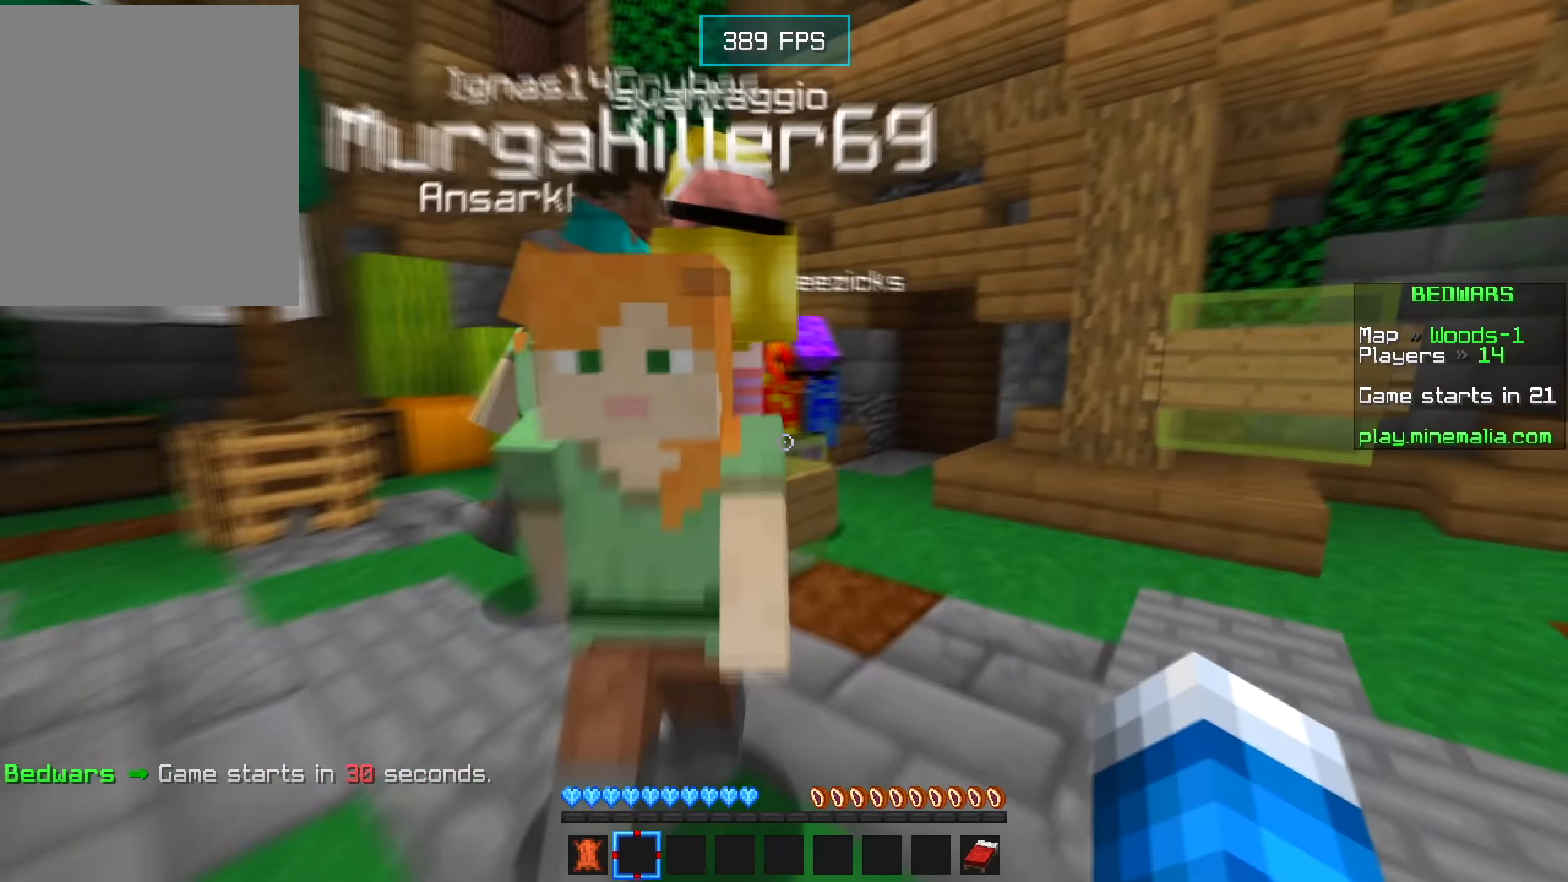
{"keys": ["d", "w"], "mouse": [], "events": [[283, "a", "up"], [483, "d", "down"]]}
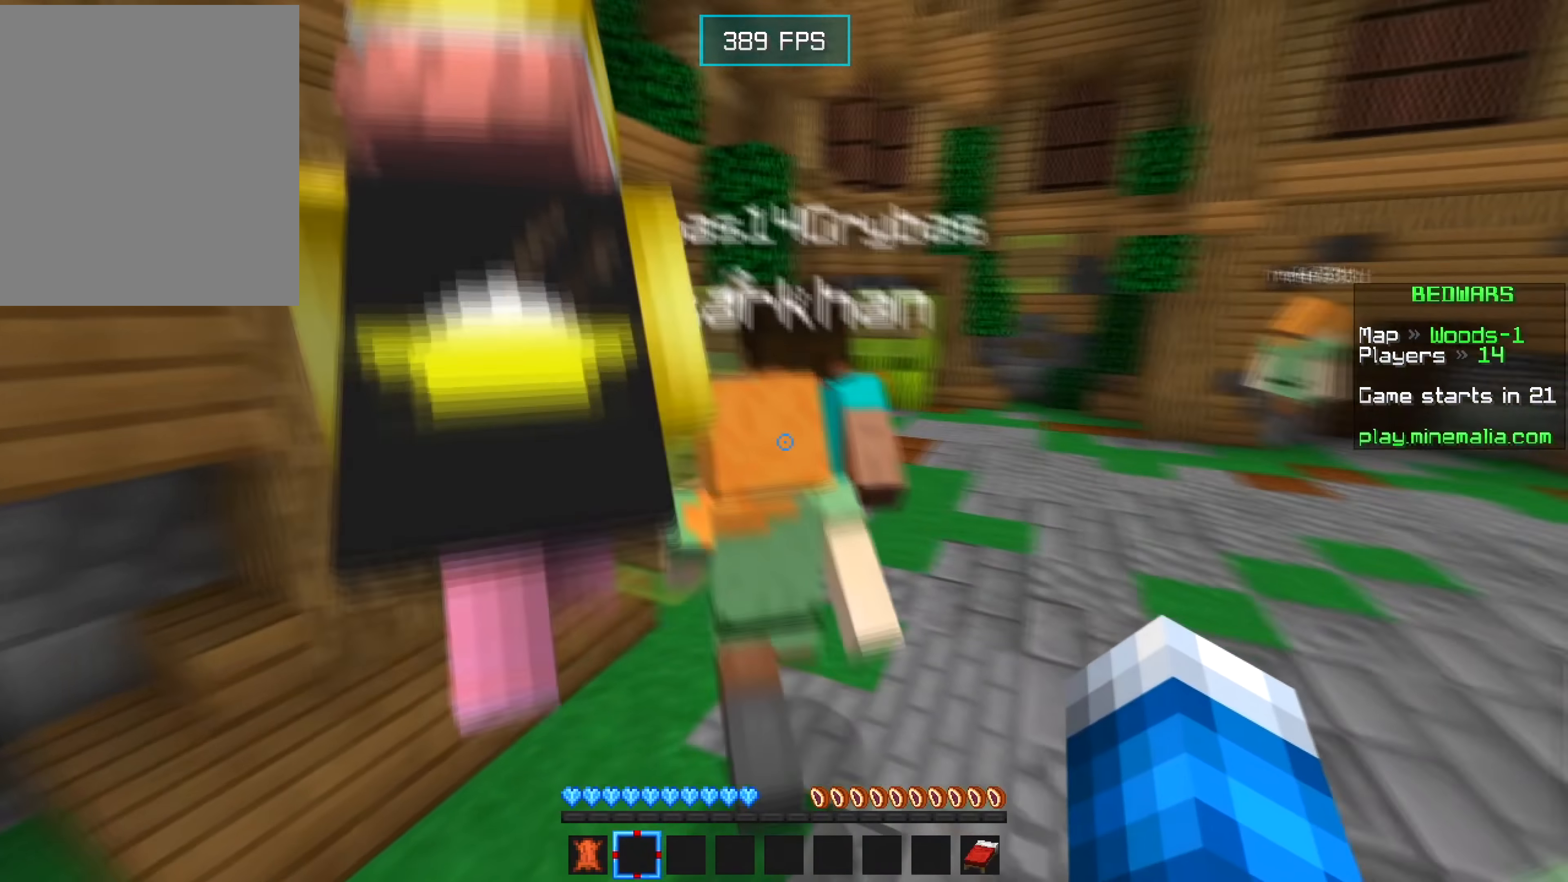
{"keys": ["w"], "mouse": [], "events": [[116, "d", "up"]]}
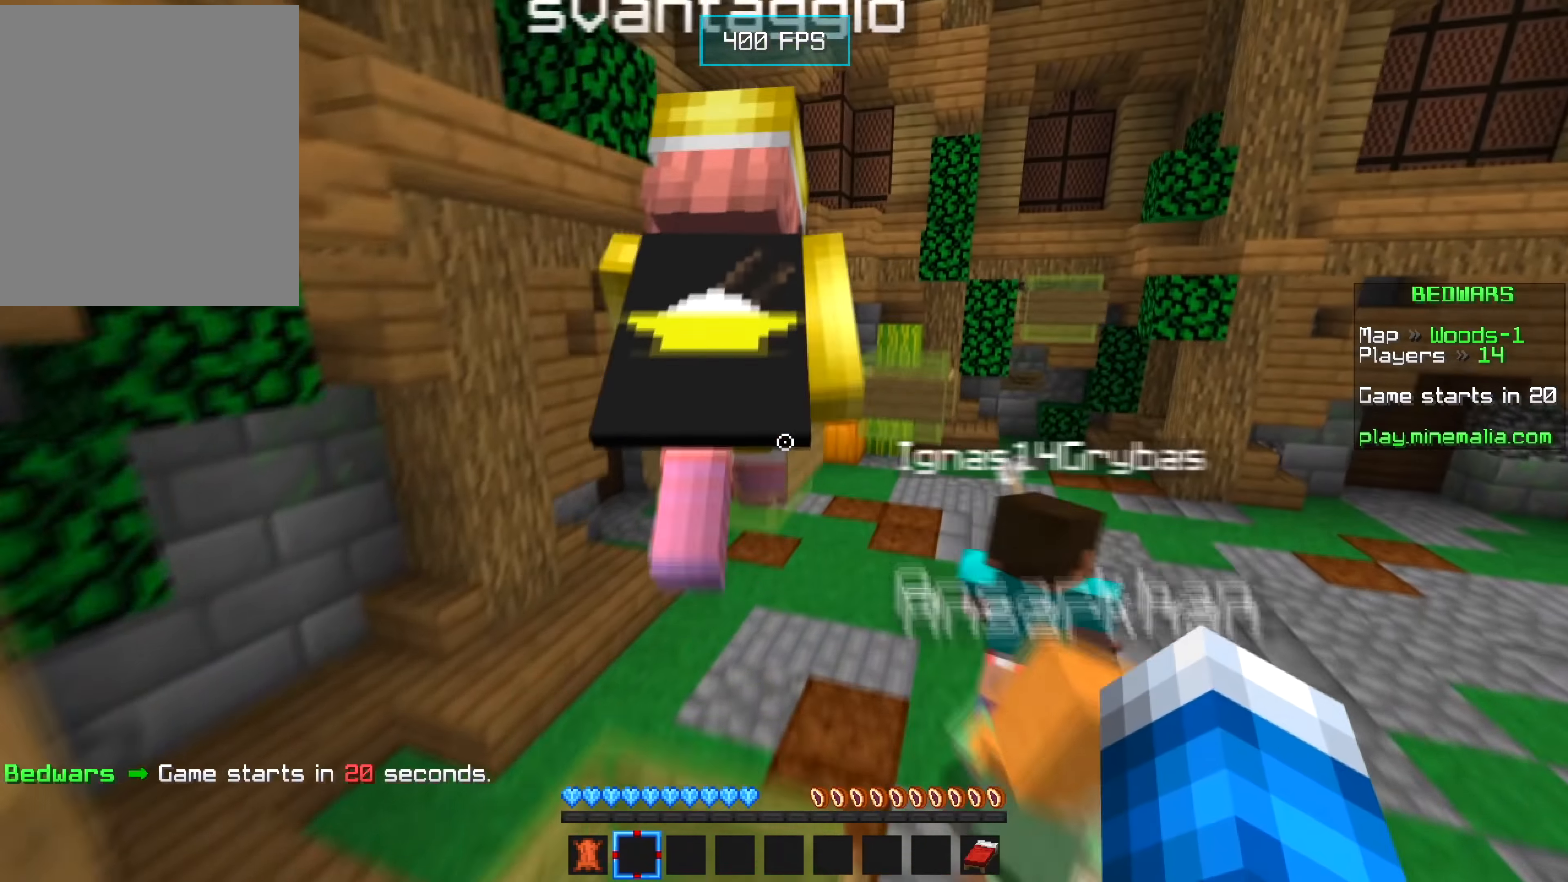
{"keys": ["a", "w"], "mouse": [], "events": [[433, "a", "down"]]}
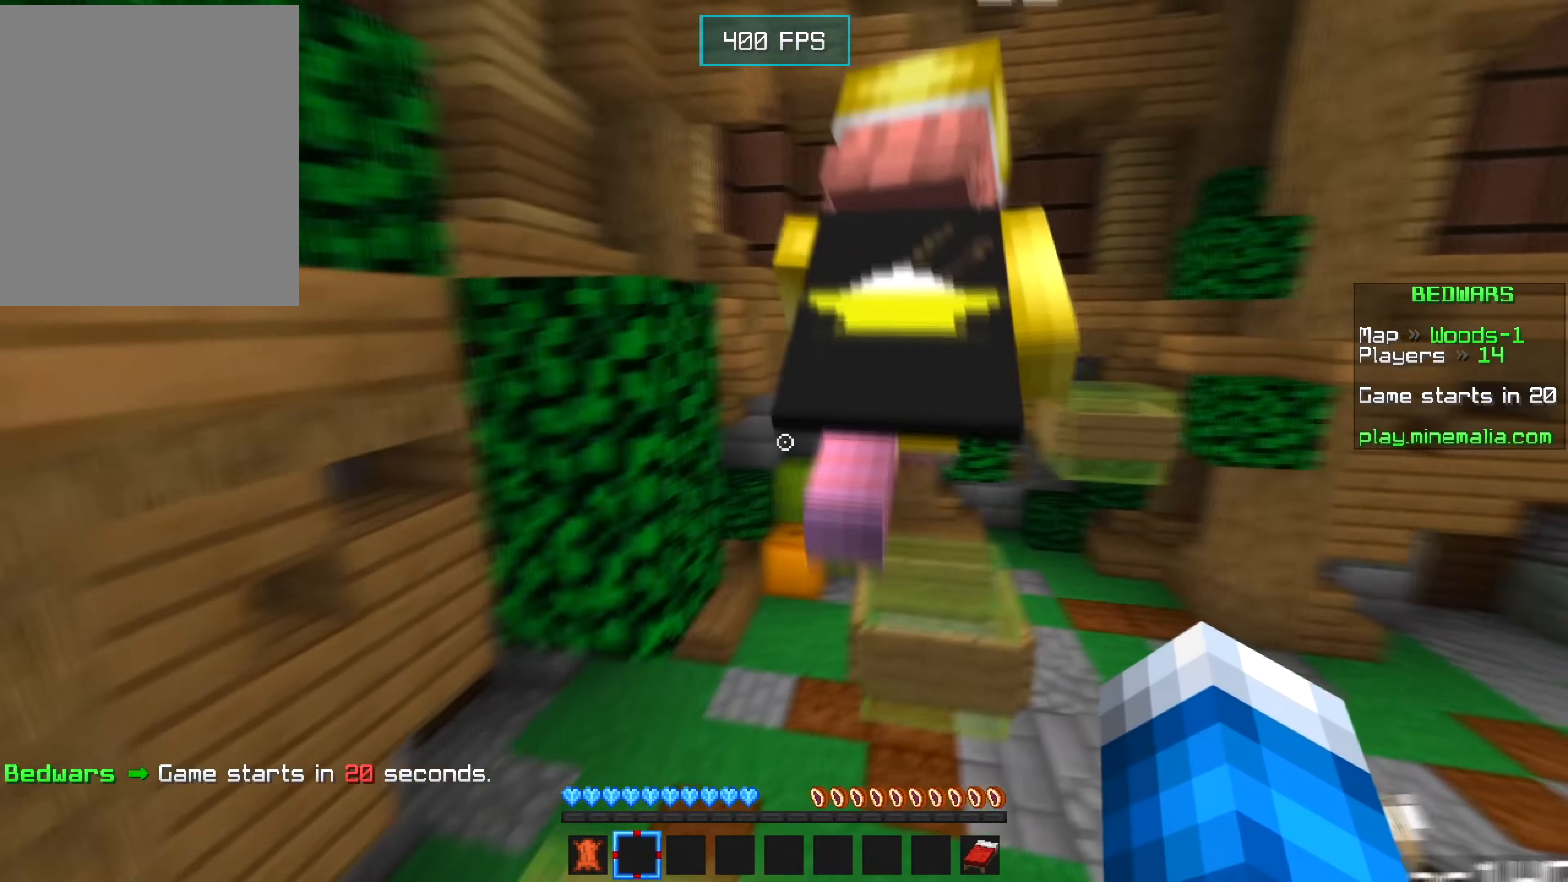
{"keys": ["d", "w"], "mouse": [], "events": [[150, "a", "up"], [183, "d", "down"]]}
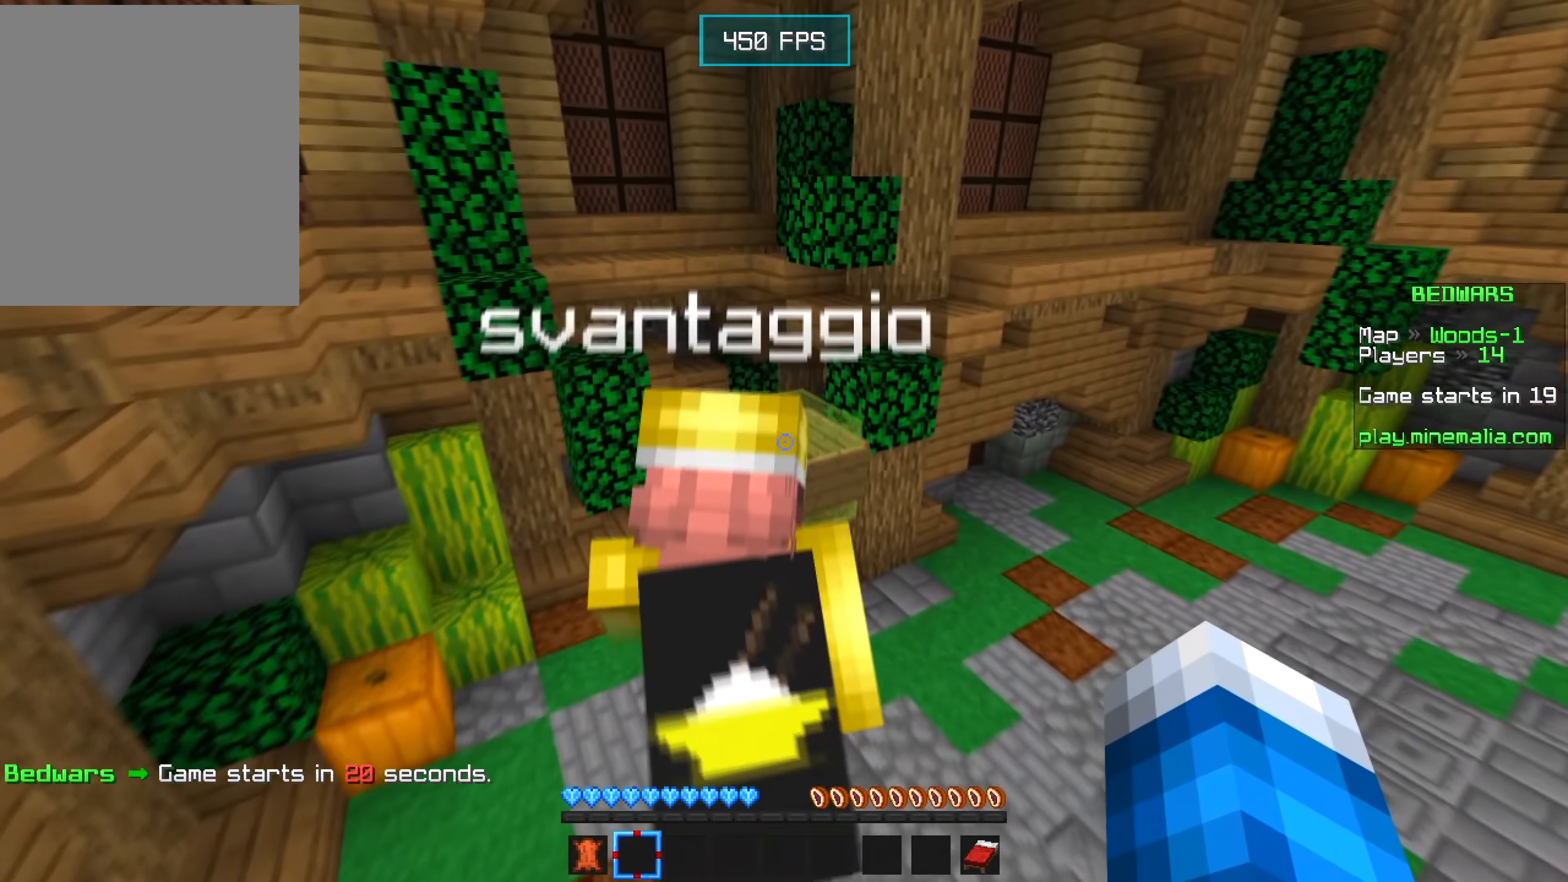
{"keys": ["a", "w"], "mouse": [], "events": [[83, "a", "down"], [200, "d", "up"], [316, "a", "up"], [433, "a", "down"]]}
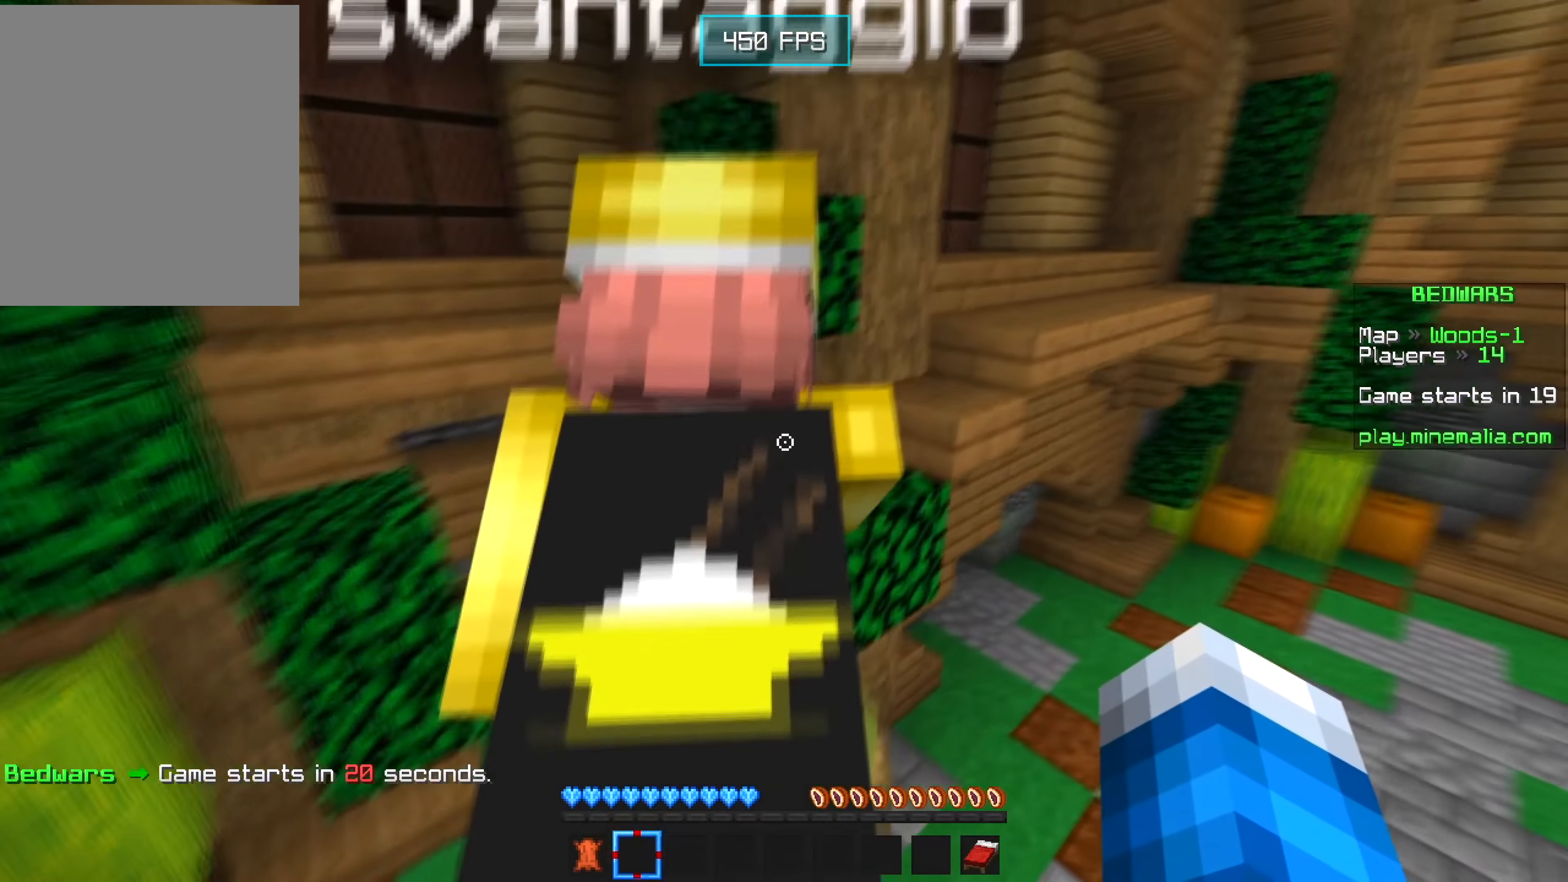
{"keys": ["a", "w"], "mouse": [], "events": [[83, "a", "up"], [183, "d", "down"], [416, "d", "up"], [450, "a", "down"]]}
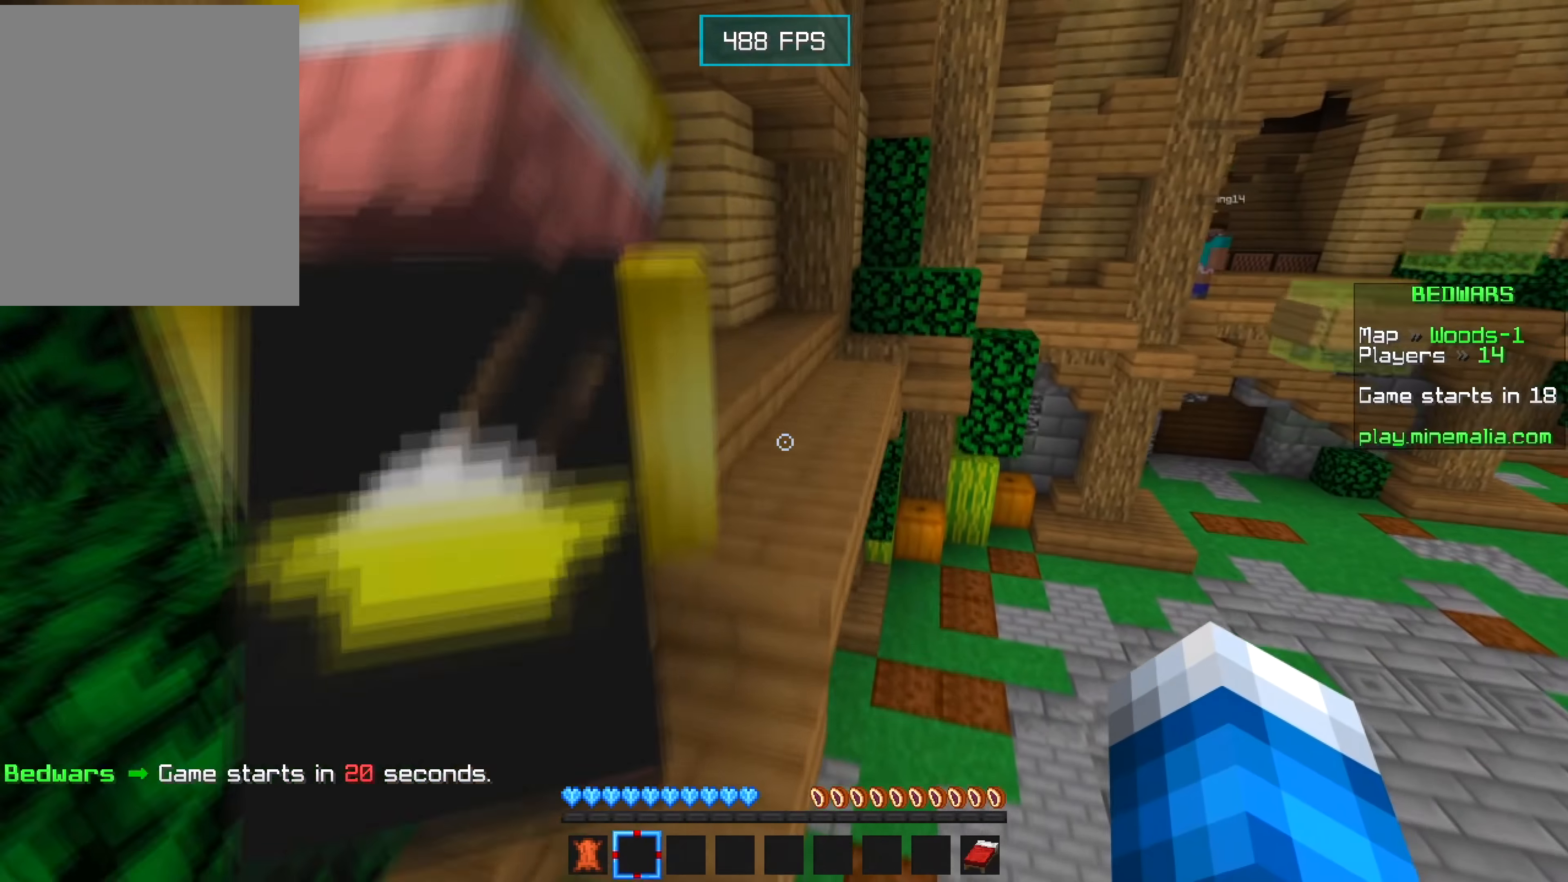
{"keys": ["d", "w"], "mouse": [], "events": [[133, "a", "up"], [416, "d", "down"]]}
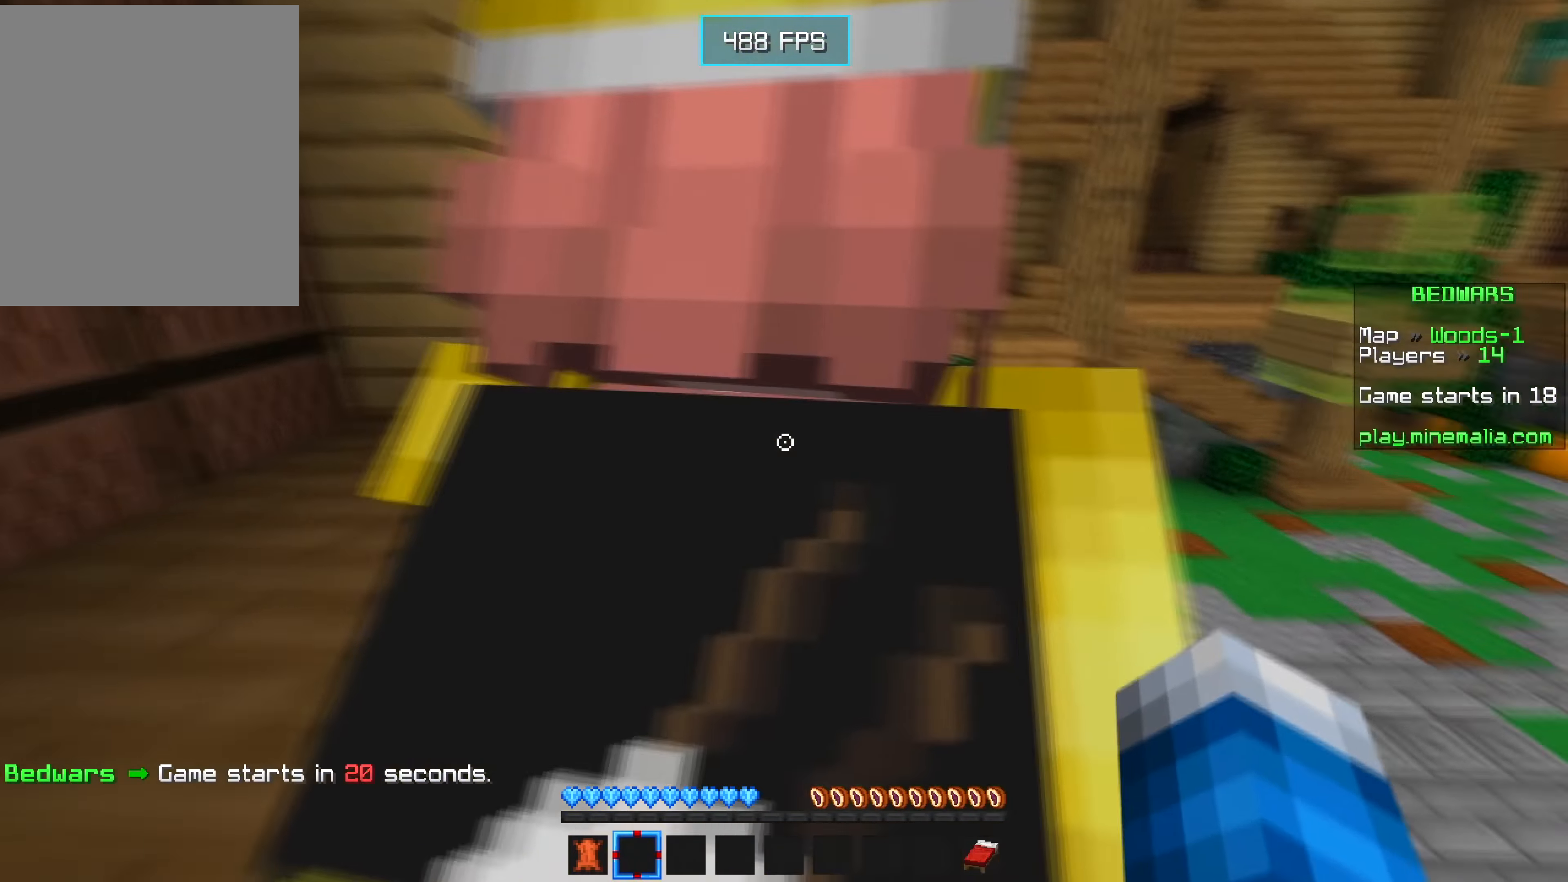
{"keys": ["a", "w"], "mouse": [], "events": [[33, "d", "up"], [483, "a", "down"]]}
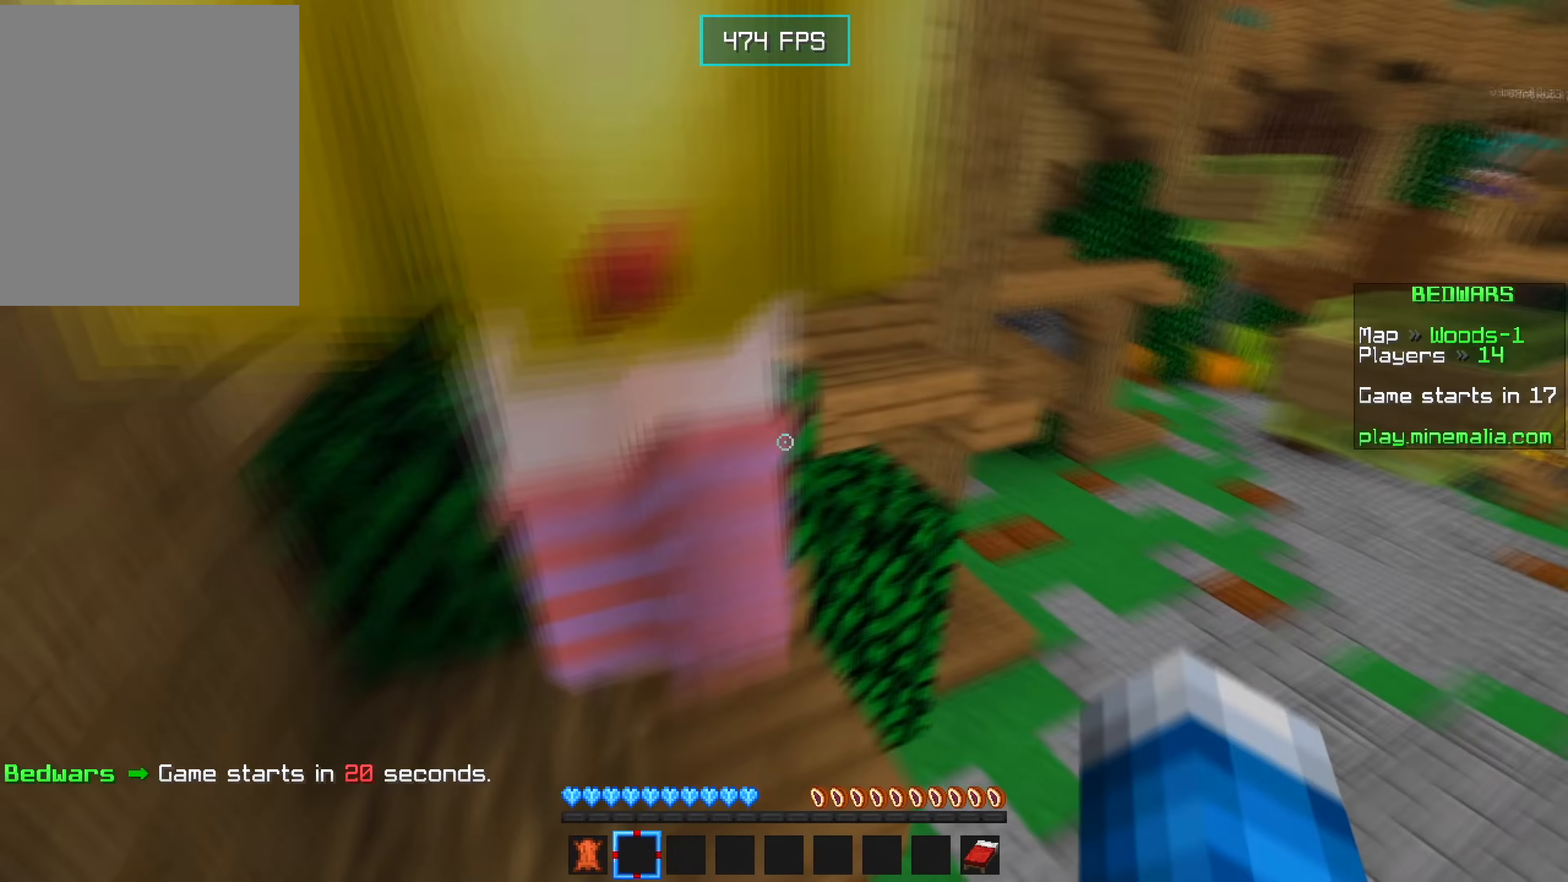
{"keys": ["d", "w"], "mouse": [], "events": [[316, "a", "up"], [333, "d", "down"]]}
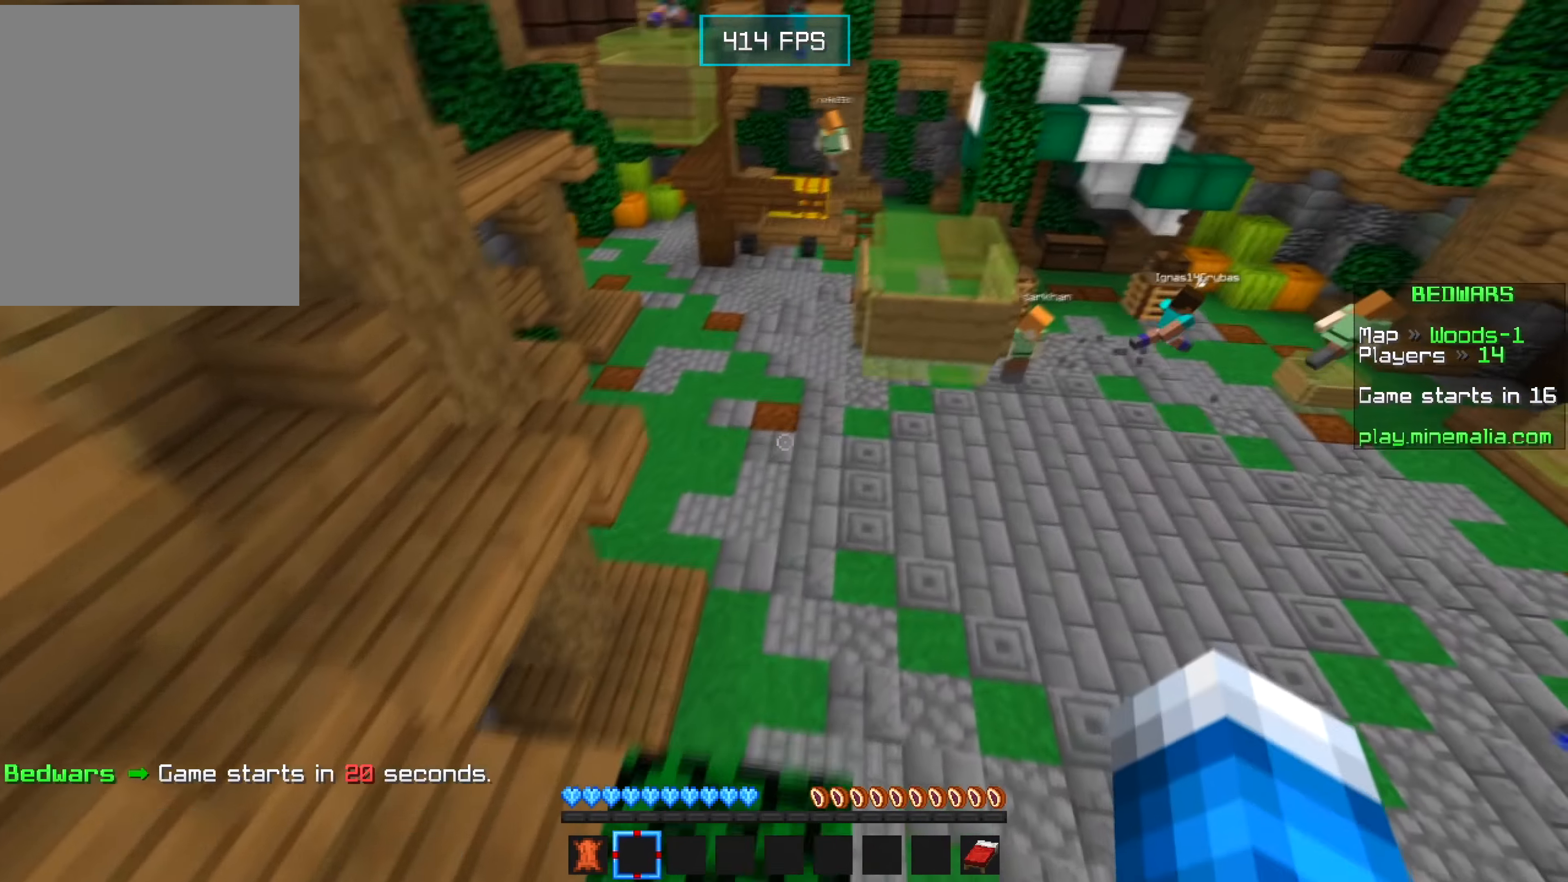
{"keys": ["w"], "mouse": [], "events": [[83, "d", "up"]]}
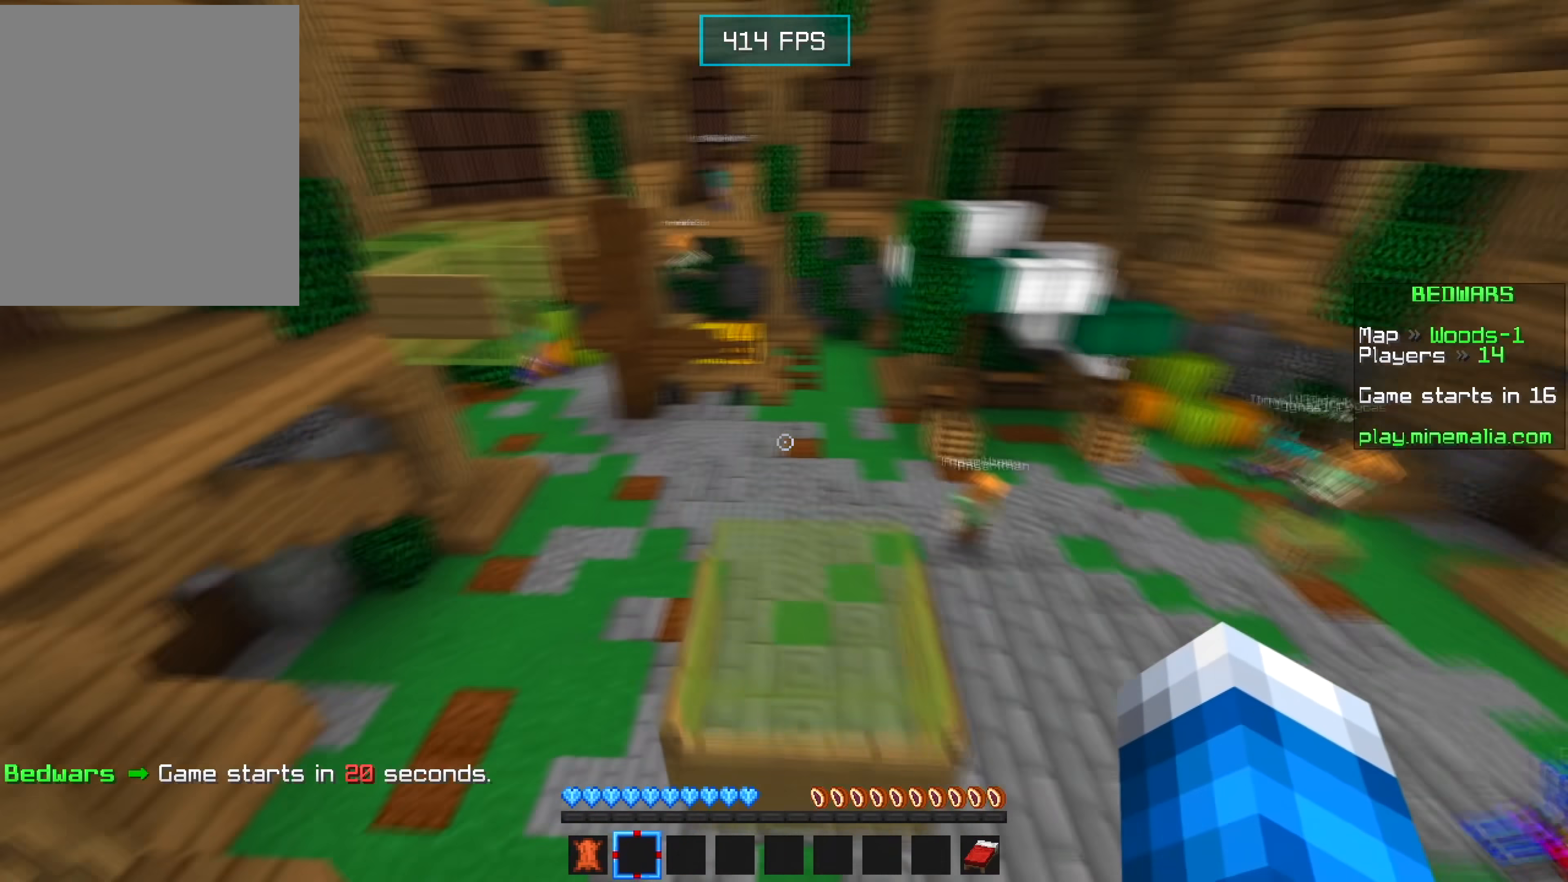
{"keys": ["w"], "mouse": [], "events": [[266, "a", "down"], [333, "a", "up"]]}
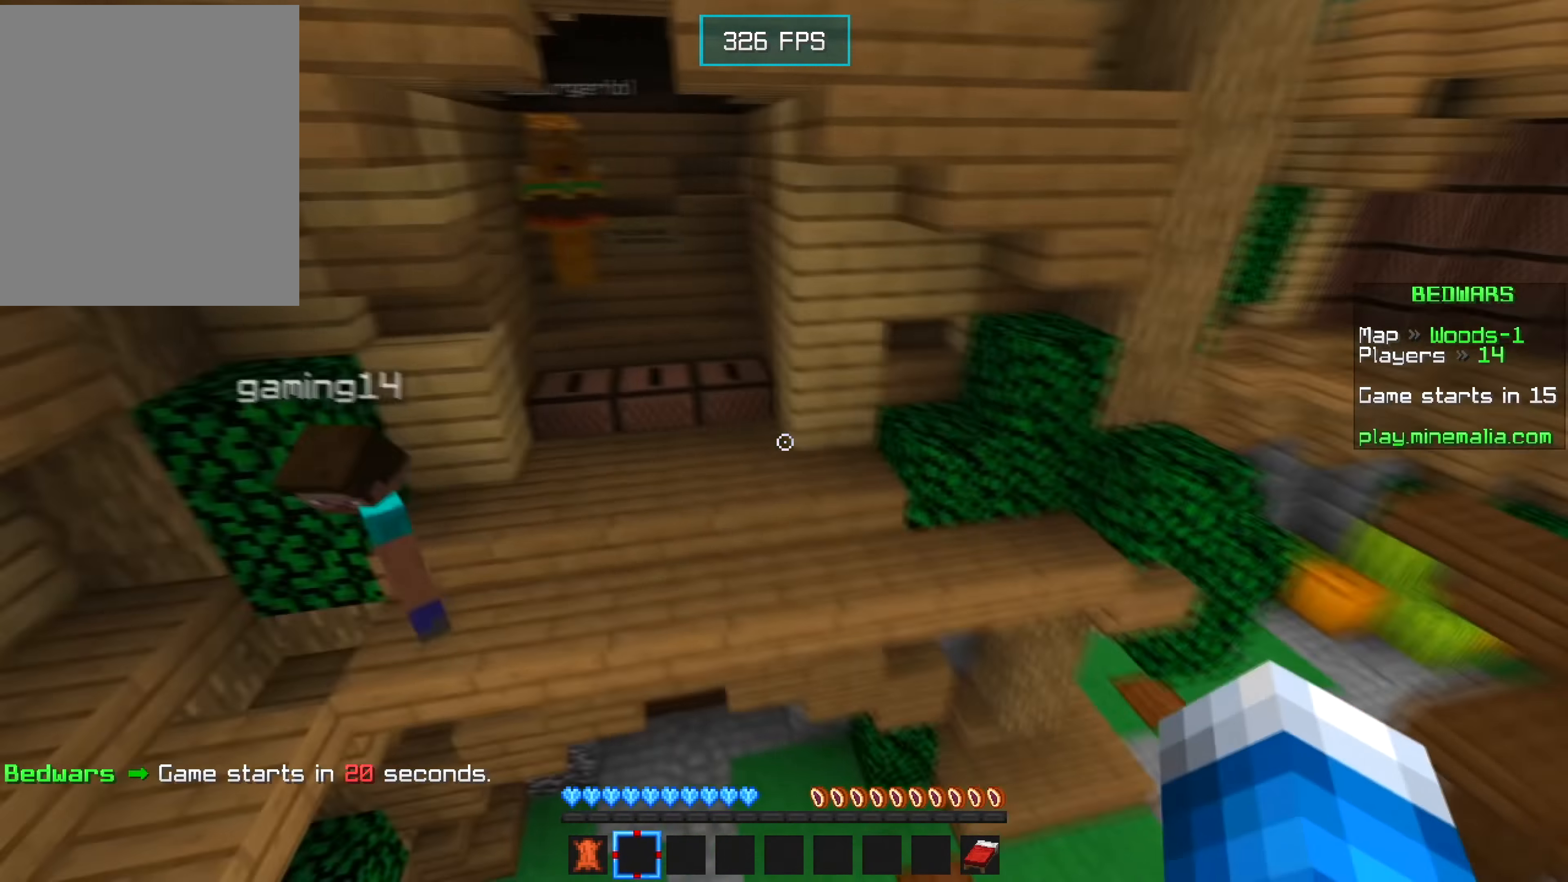
{"keys": [], "mouse": [], "events": [[250, "a", "down"], [333, "w", "up"], [416, "a", "up"]]}
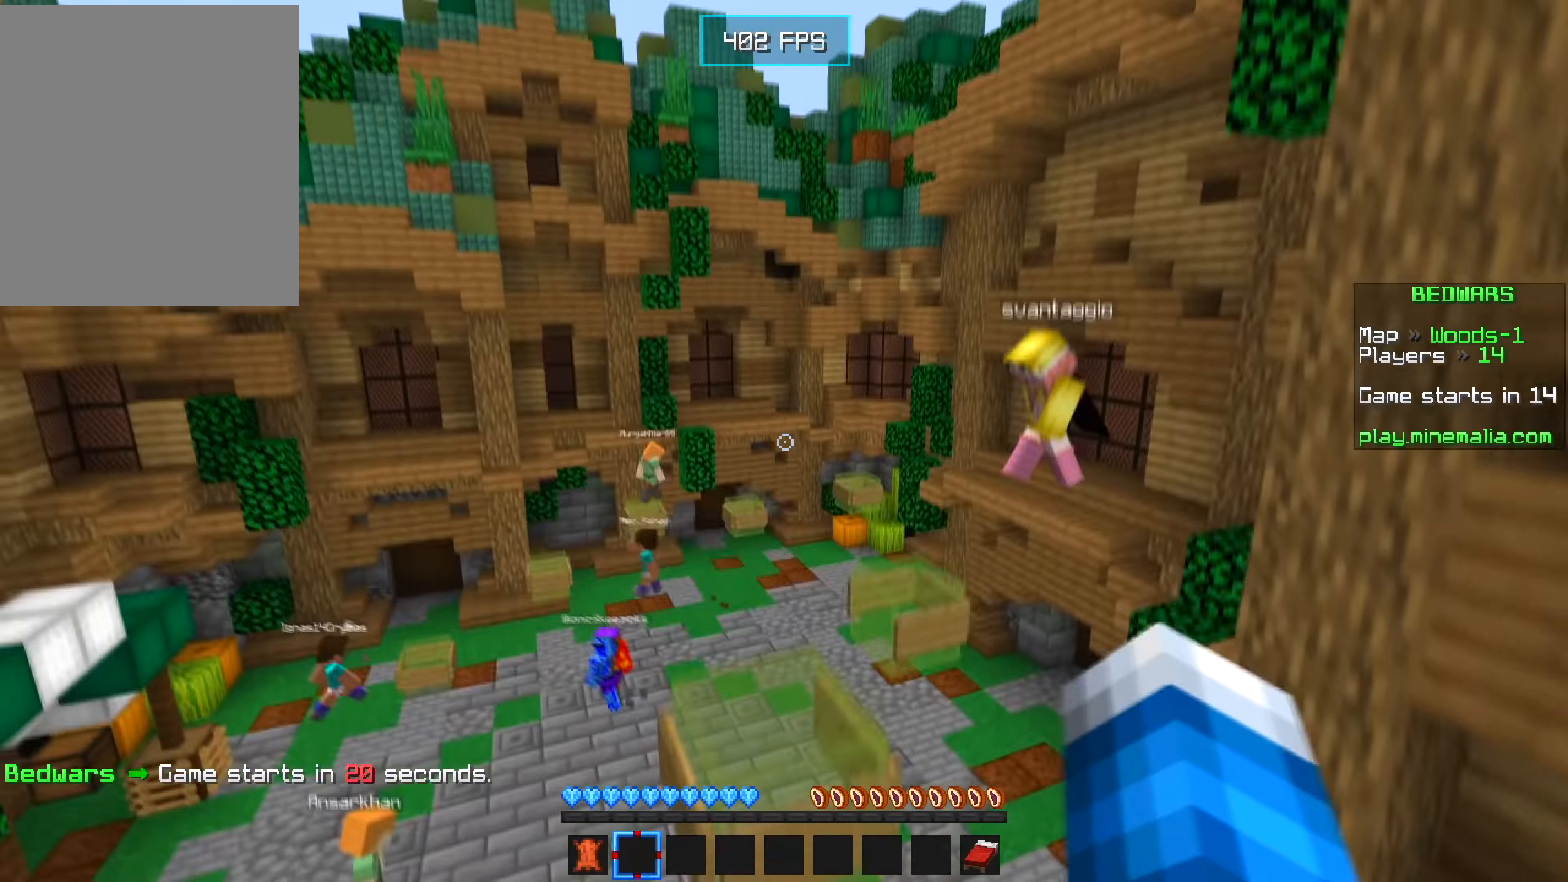
{"keys": ["d", "w"], "mouse": [], "events": [[166, "d", "down"], [250, "w", "down"]]}
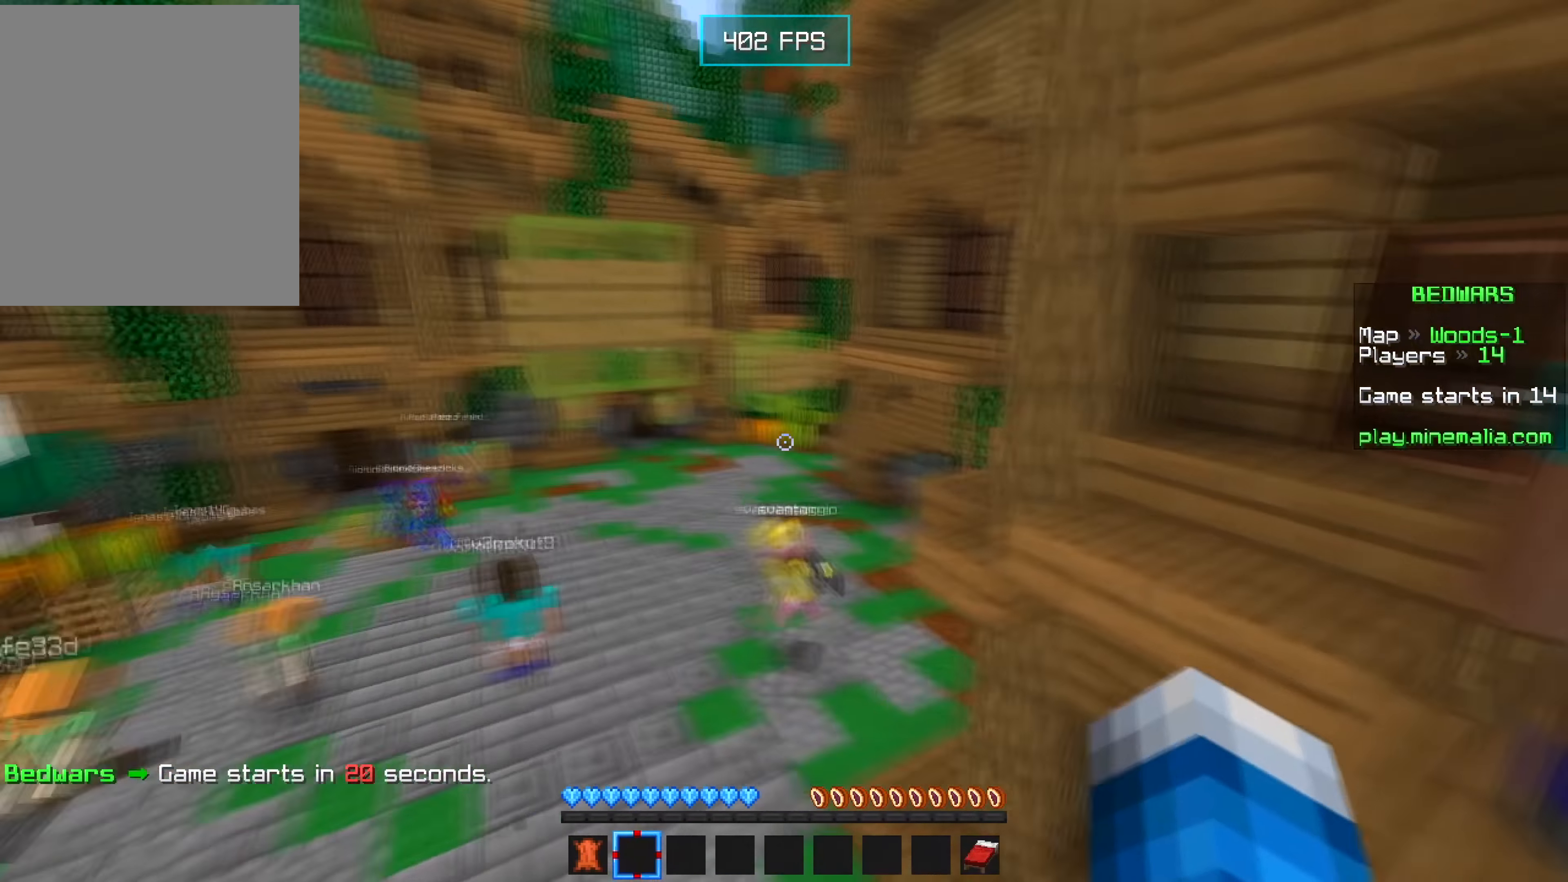
{"keys": ["w"], "mouse": [], "events": [[283, "d", "up"], [366, "a", "down"], [500, "a", "up"]]}
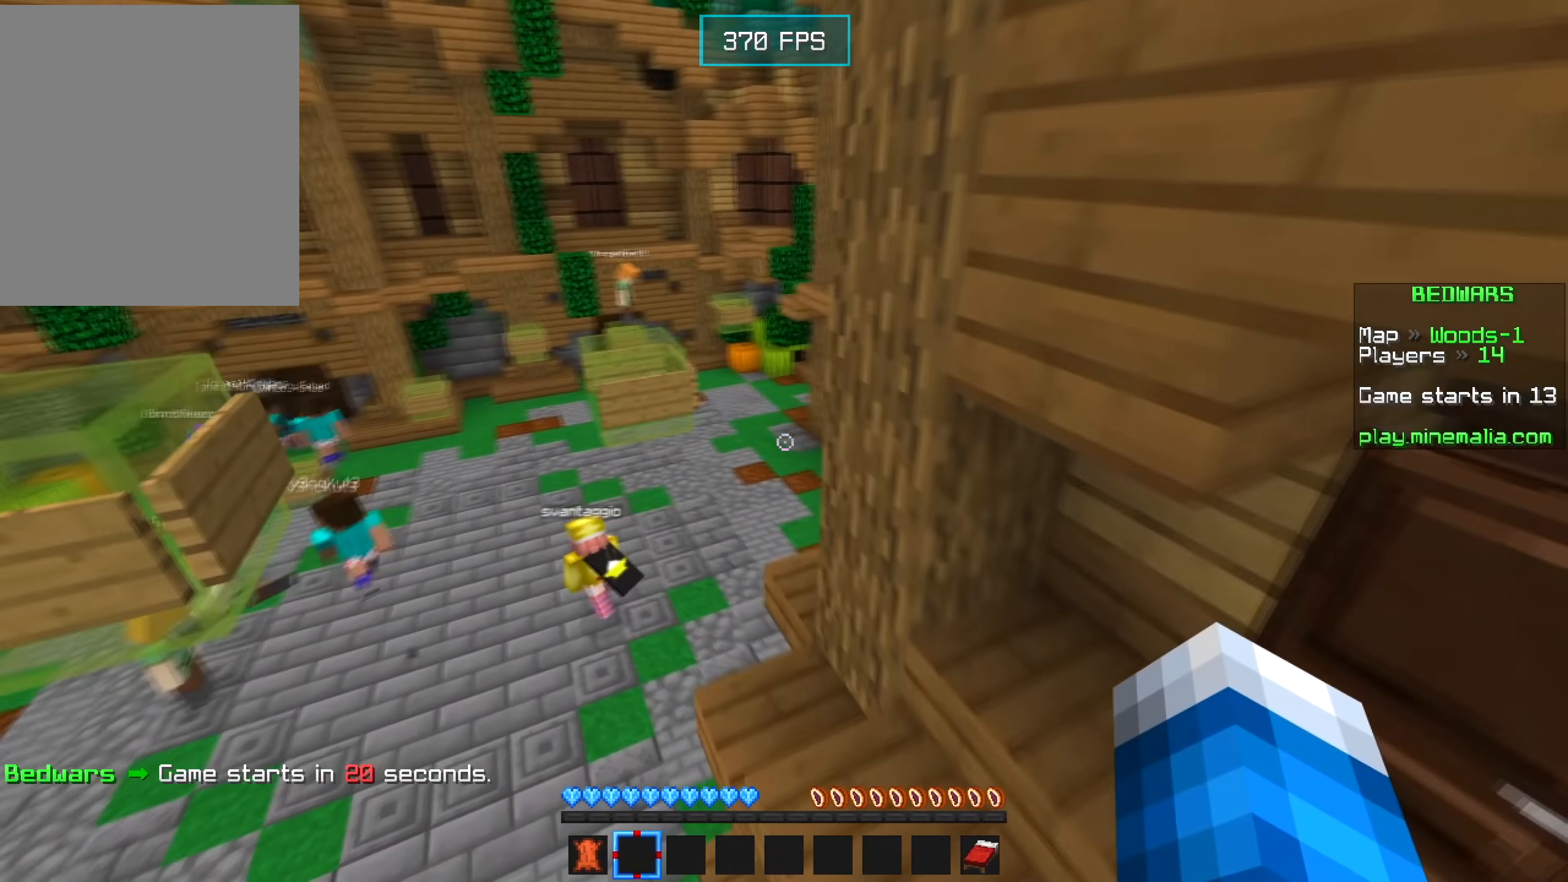
{"keys": ["w"], "mouse": [], "events": [[116, "a", "down"], [250, "a", "up"]]}